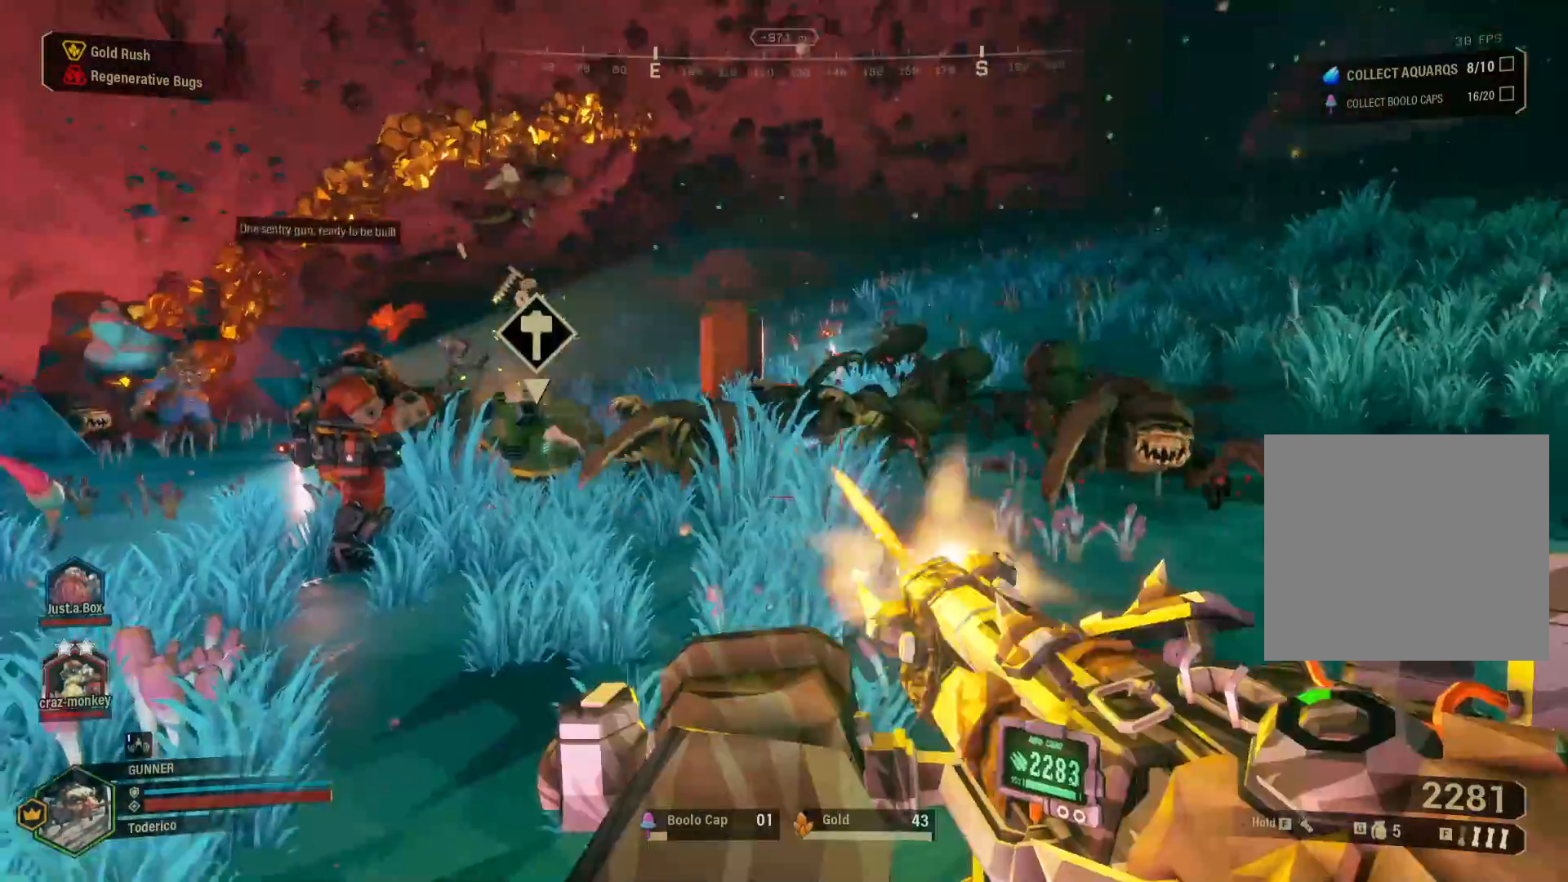
Gameplay with keyboard; each line is a JSON object with the keys held at the frame after it. "events" lists presses ("down") and releases ("up") of "1", "2", "3", "4", "5", "a", "alt", "b", "c", "ctrl", "d", "e", "f", "g", "q", "r", "s", "shift", "space", "t", "tab", "v", "w", "x" and "z" between this image and that frame as [ms after this image, input, new state], when the widget could be followed in between. No other keys are recorded. Mouse input is not recorded.
{"keys": ["a", "w"], "events": []}
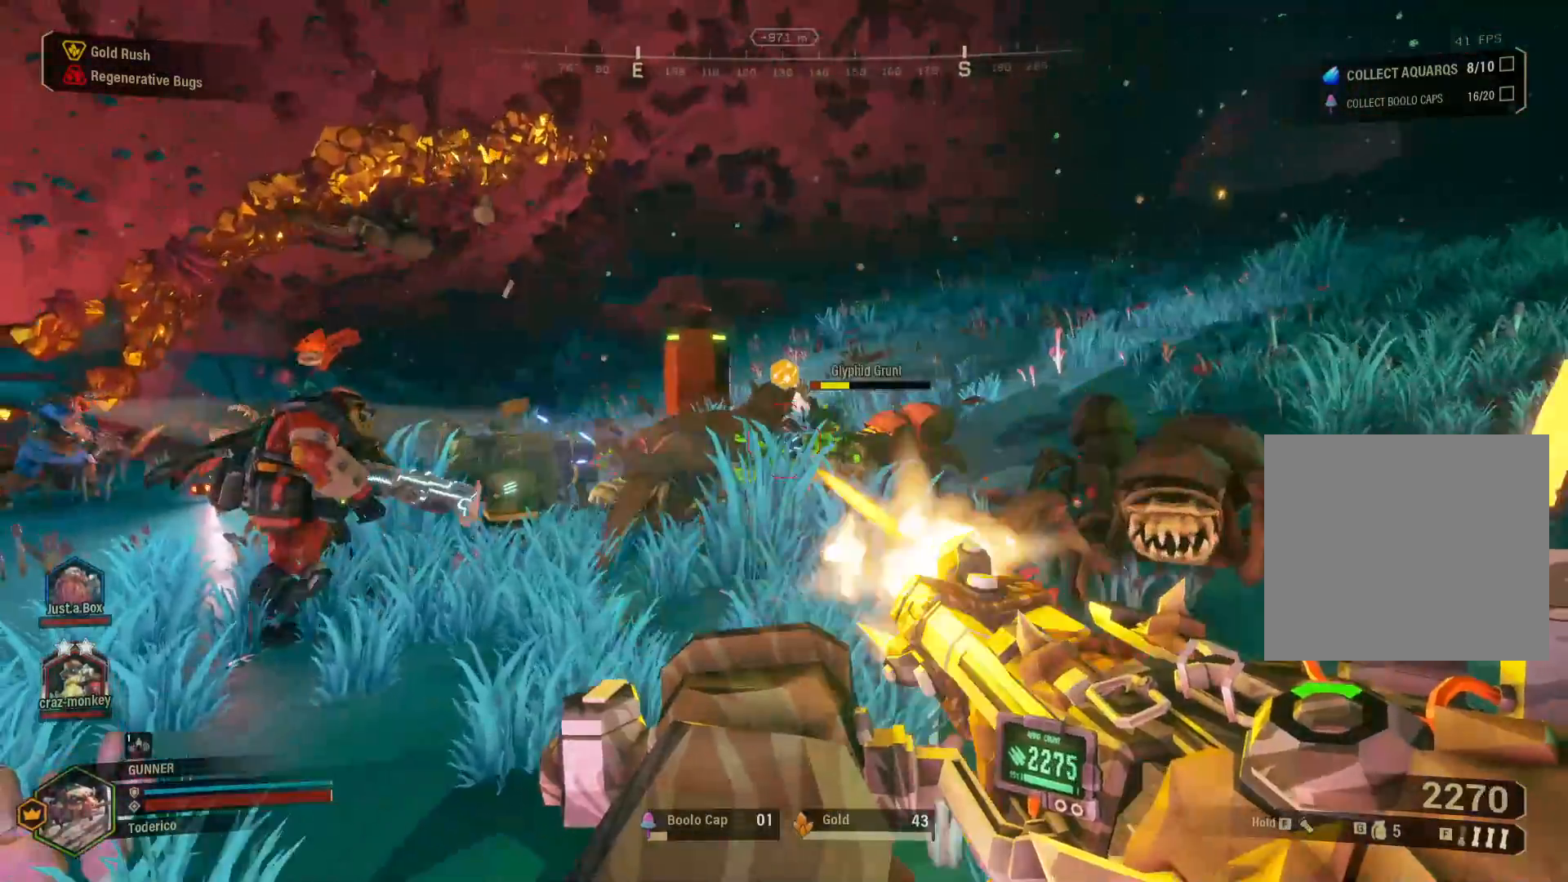
{"keys": ["a", "w"], "events": []}
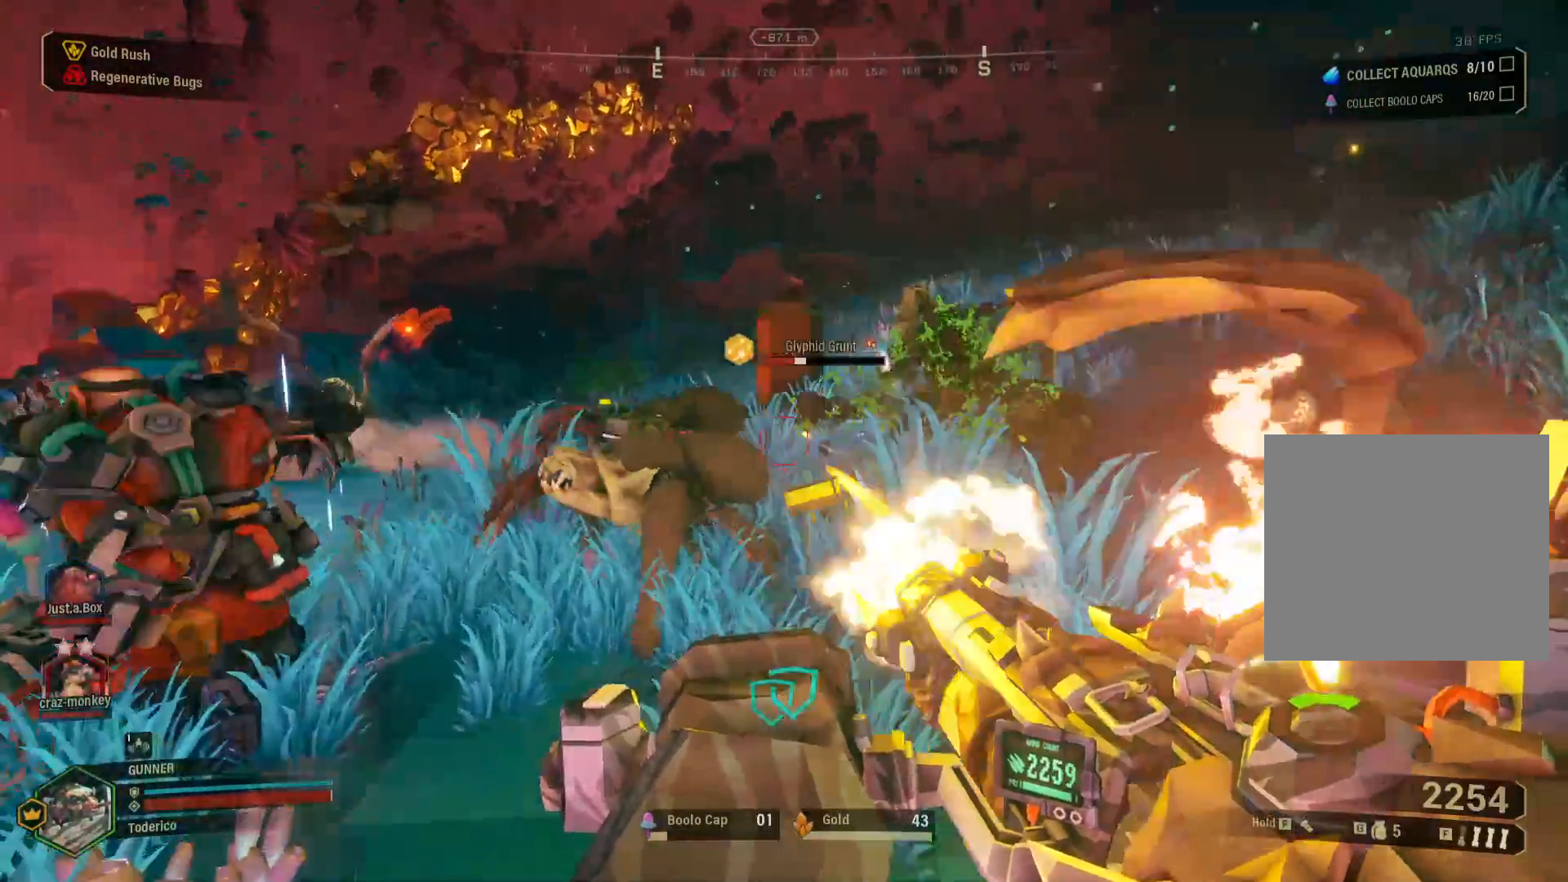
{"keys": ["w"]}
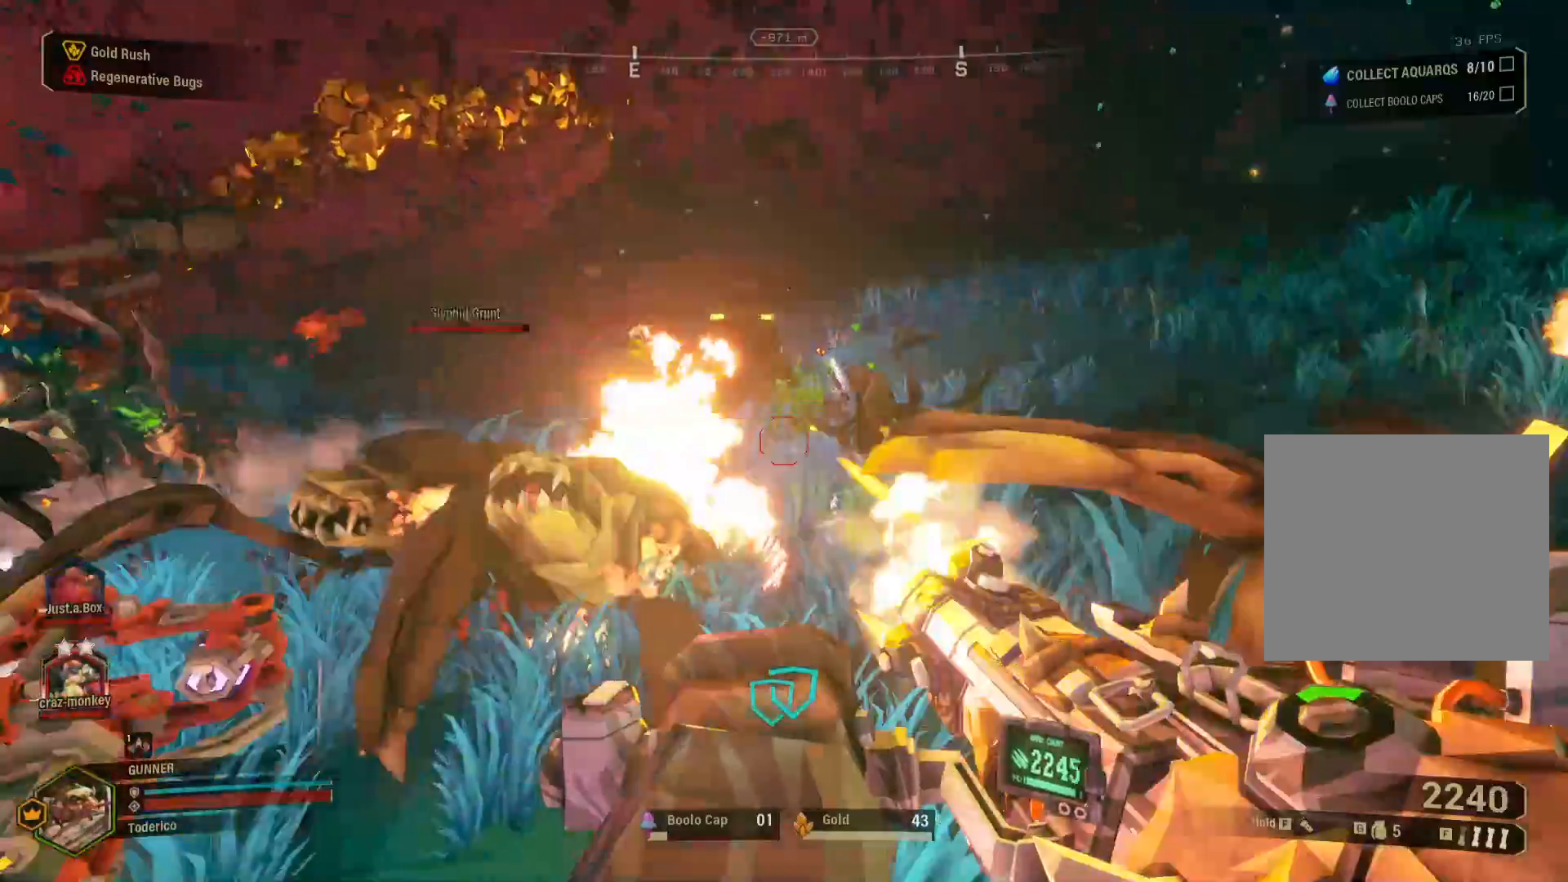
{"keys": ["w"]}
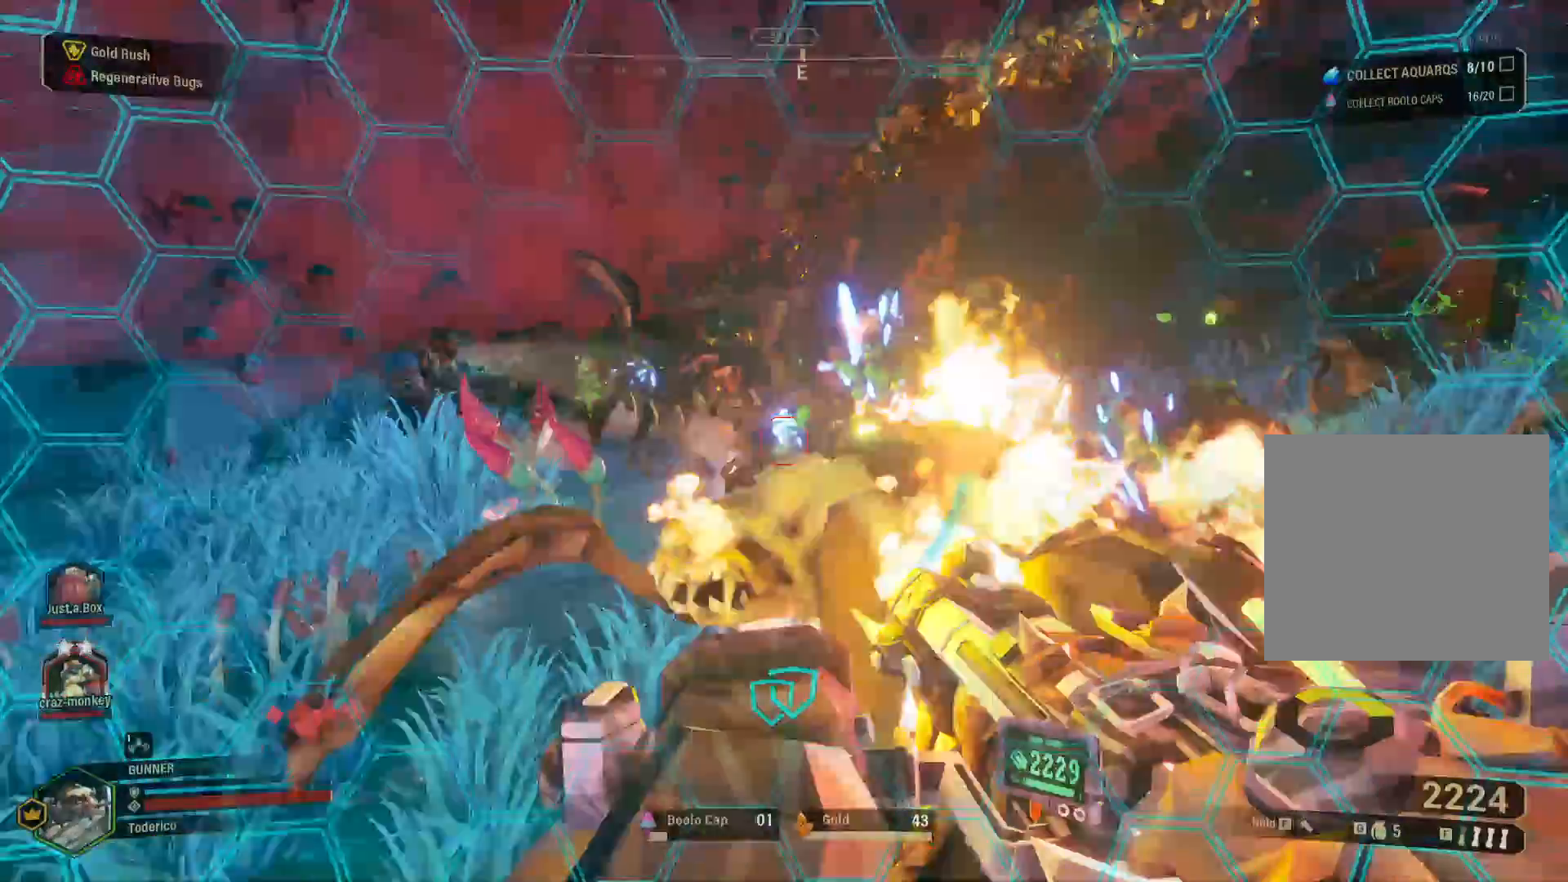
{"keys": ["d", "w"], "events": [[83, "d", "down"]]}
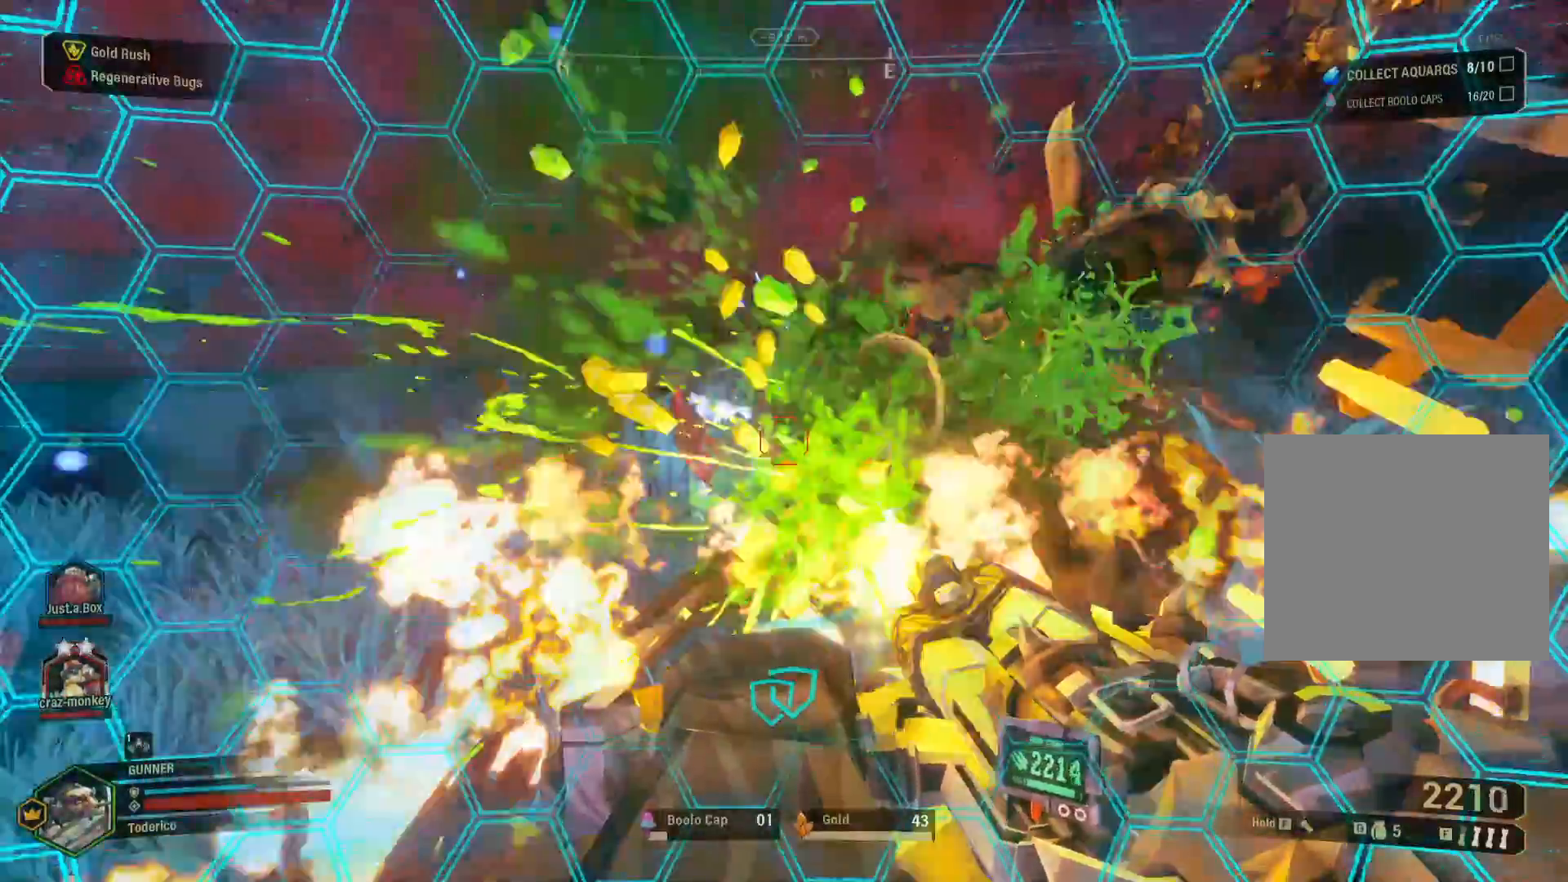
{"keys": ["d", "w"]}
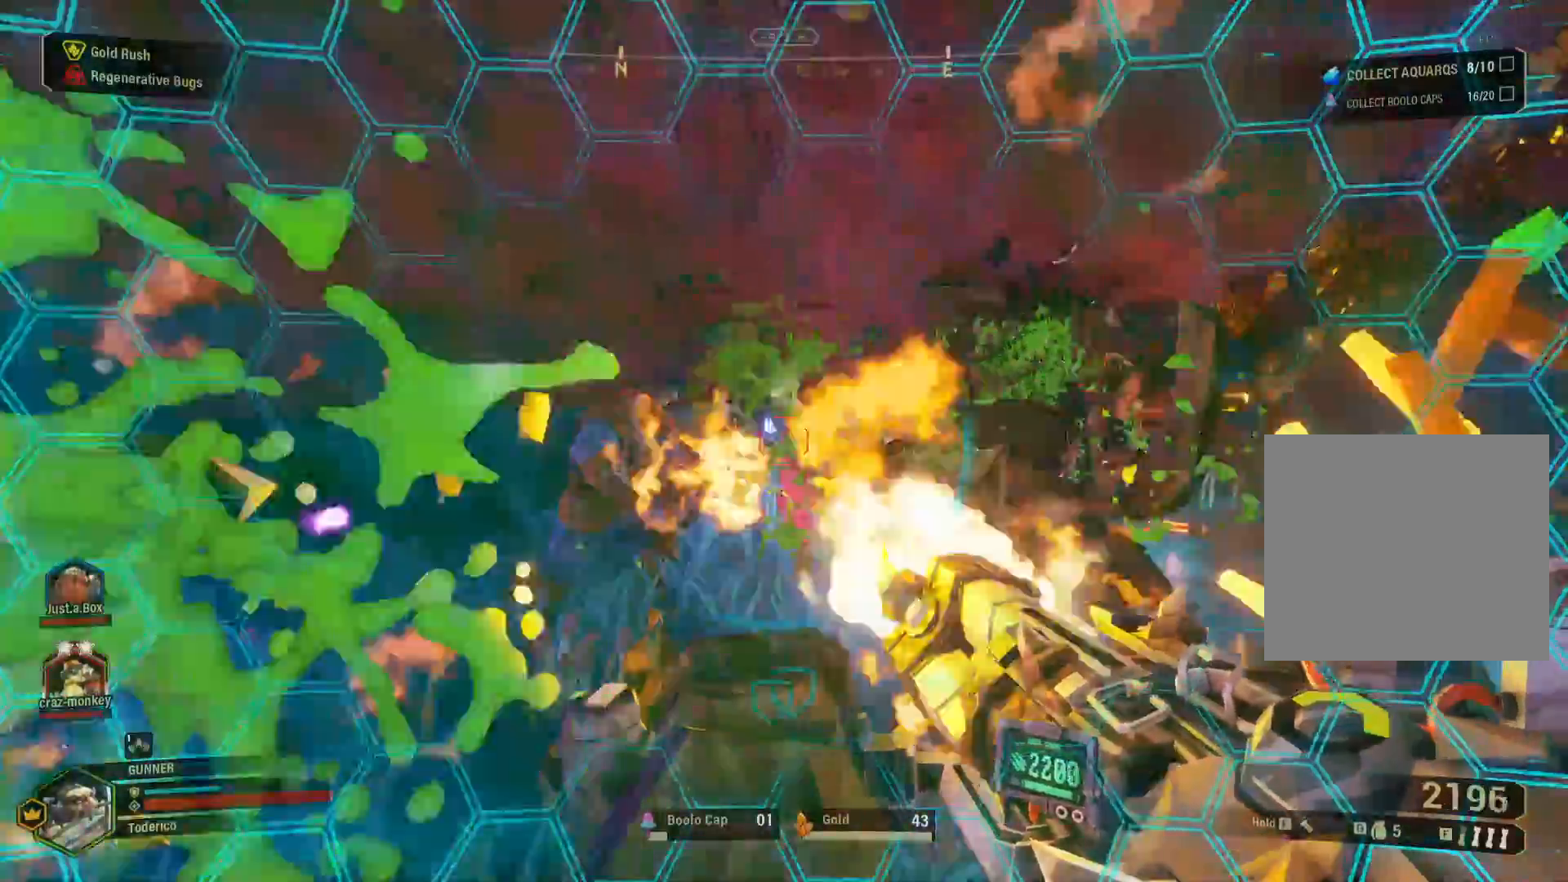
{"keys": ["d"], "events": [[167, "q", "down"], [250, "q", "up"], [267, "w", "up"]]}
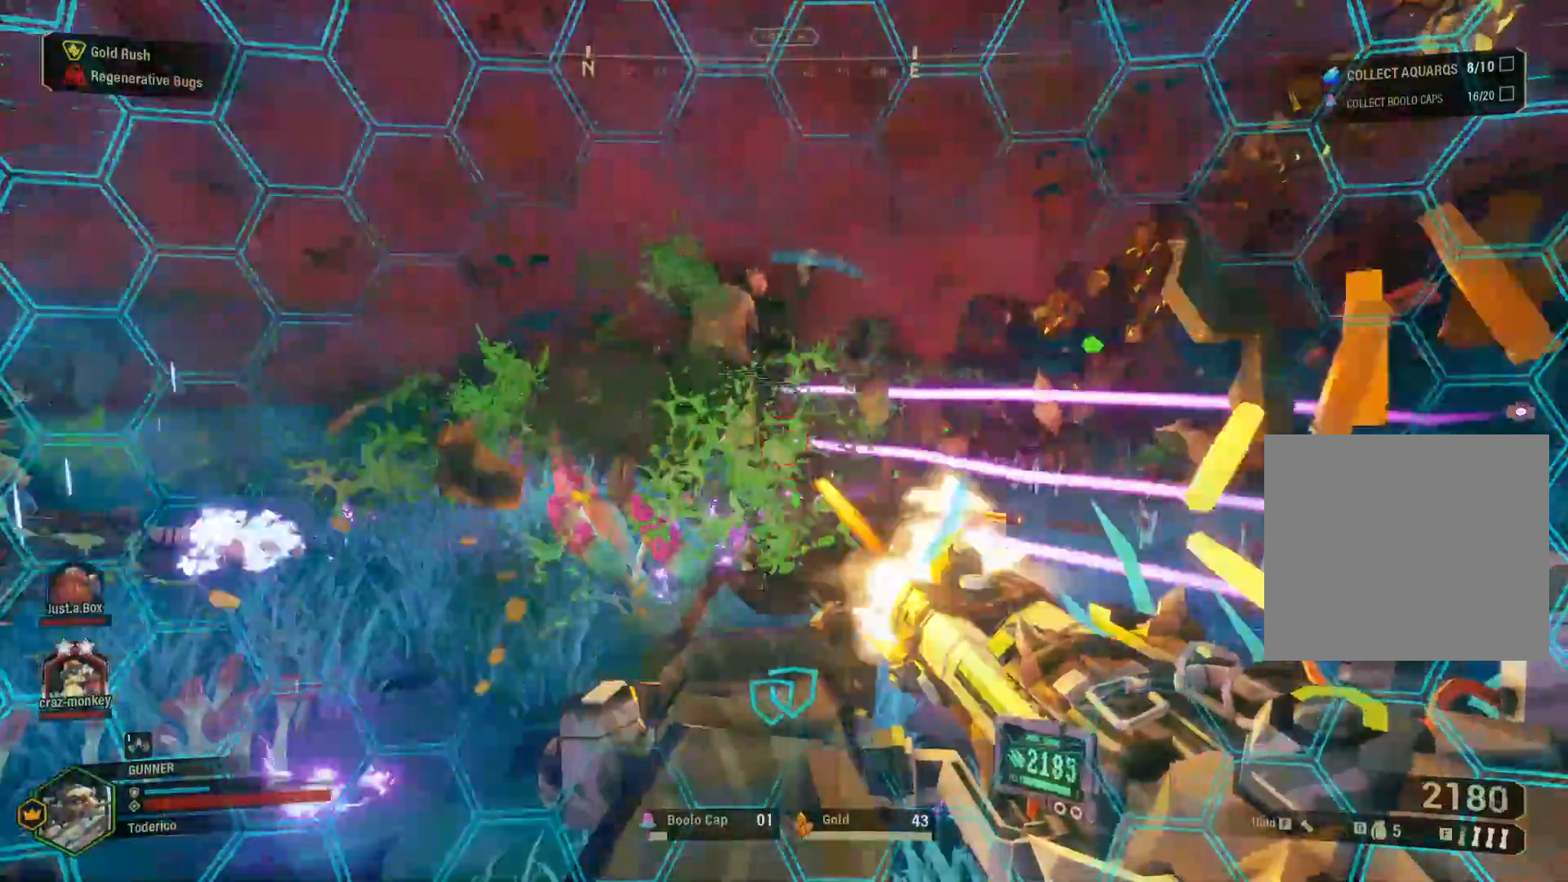
{"keys": ["d"], "events": [[217, "s", "down"], [467, "s", "up"]]}
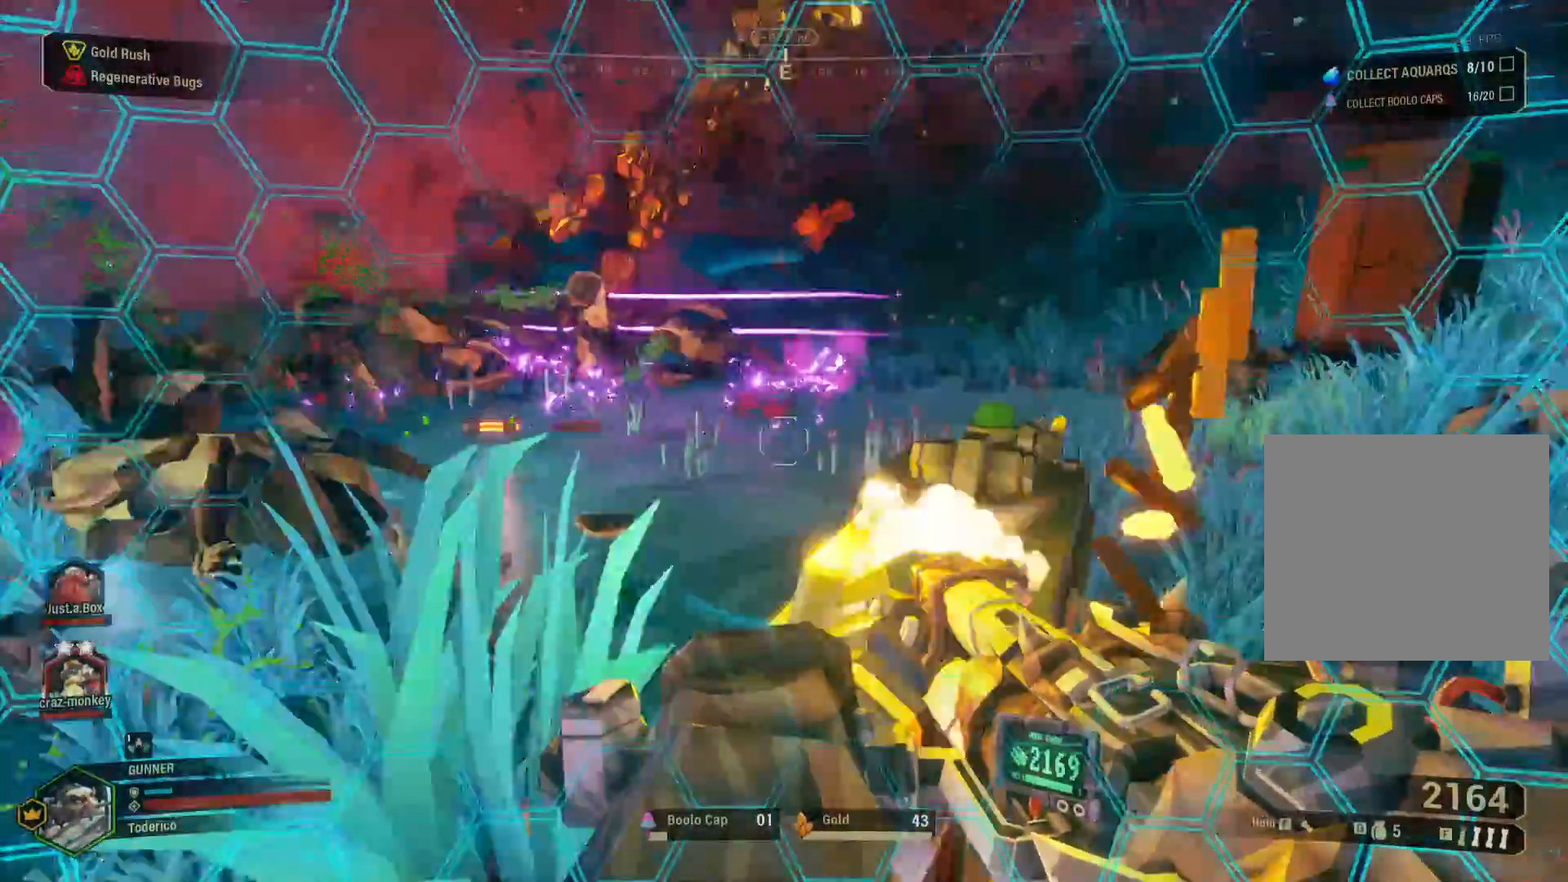
{"keys": ["d"], "events": [[167, "w", "down"], [350, "d", "up"], [450, "w", "up"], [483, "d", "down"]]}
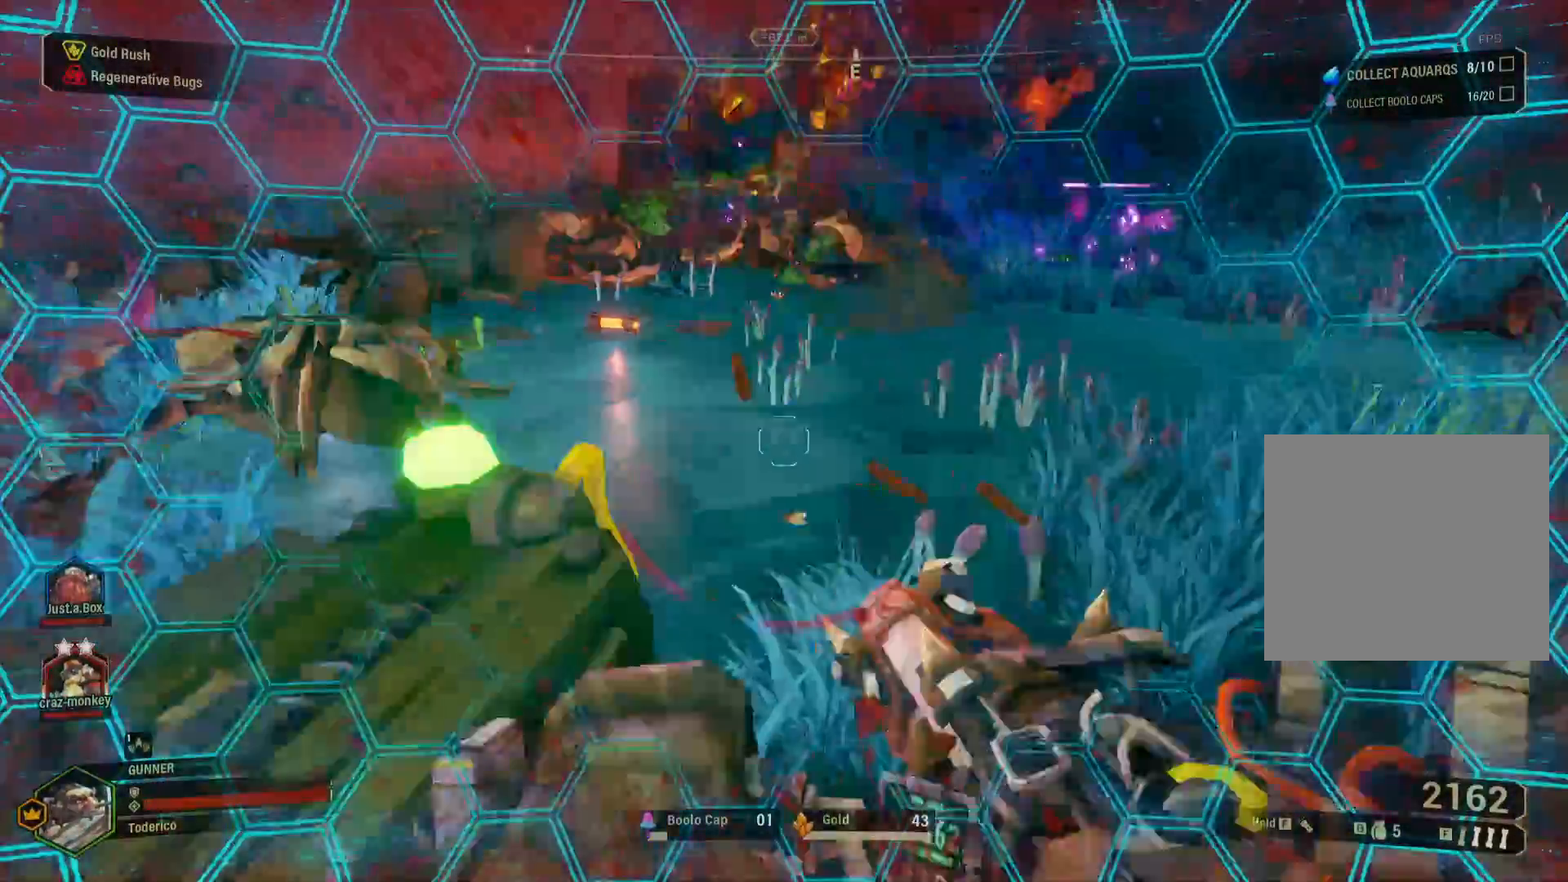
{"keys": ["d", "w"], "events": [[133, "s", "down"], [283, "s", "up"], [483, "w", "down"]]}
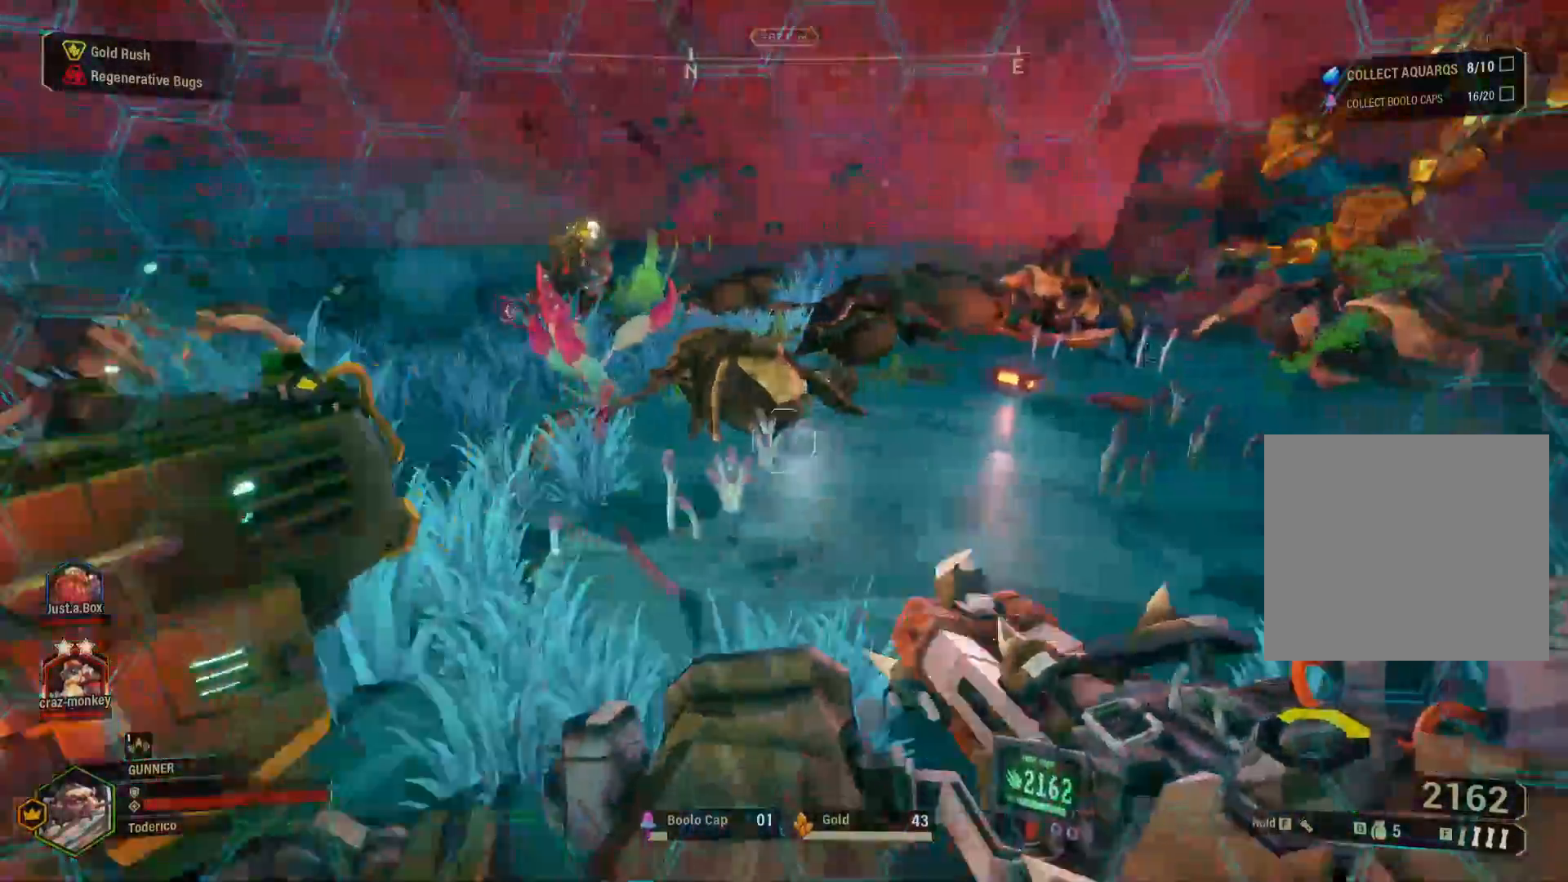
{"keys": ["a", "w"], "events": [[250, "w", "up"], [300, "d", "up"], [333, "a", "down"], [350, "w", "down"]]}
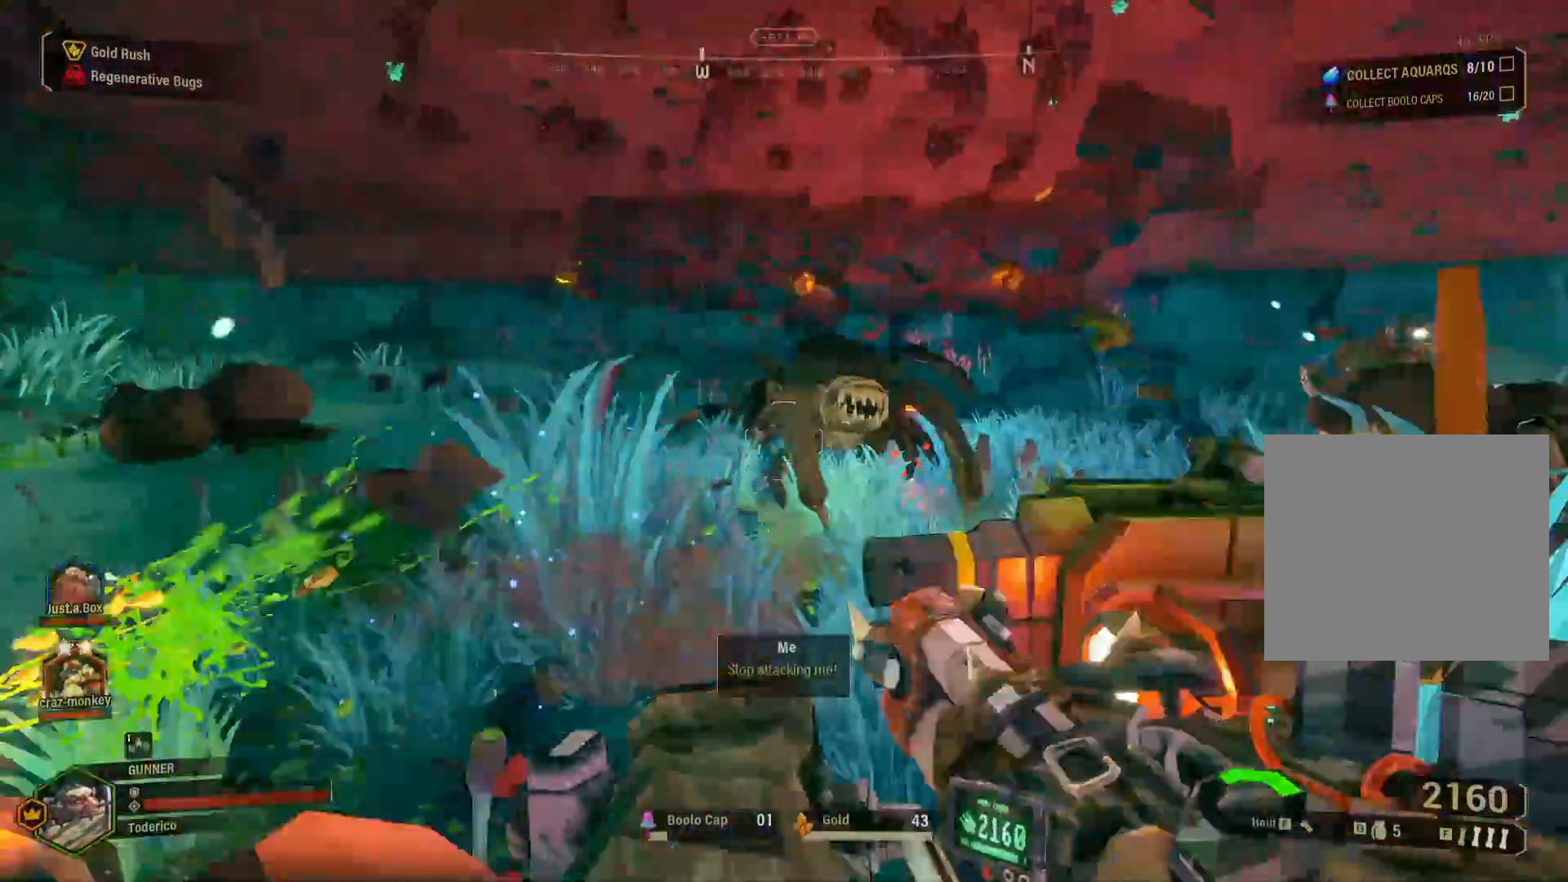
{"keys": ["a"], "events": [[150, "w", "up"], [383, "s", "down"], [500, "s", "up"]]}
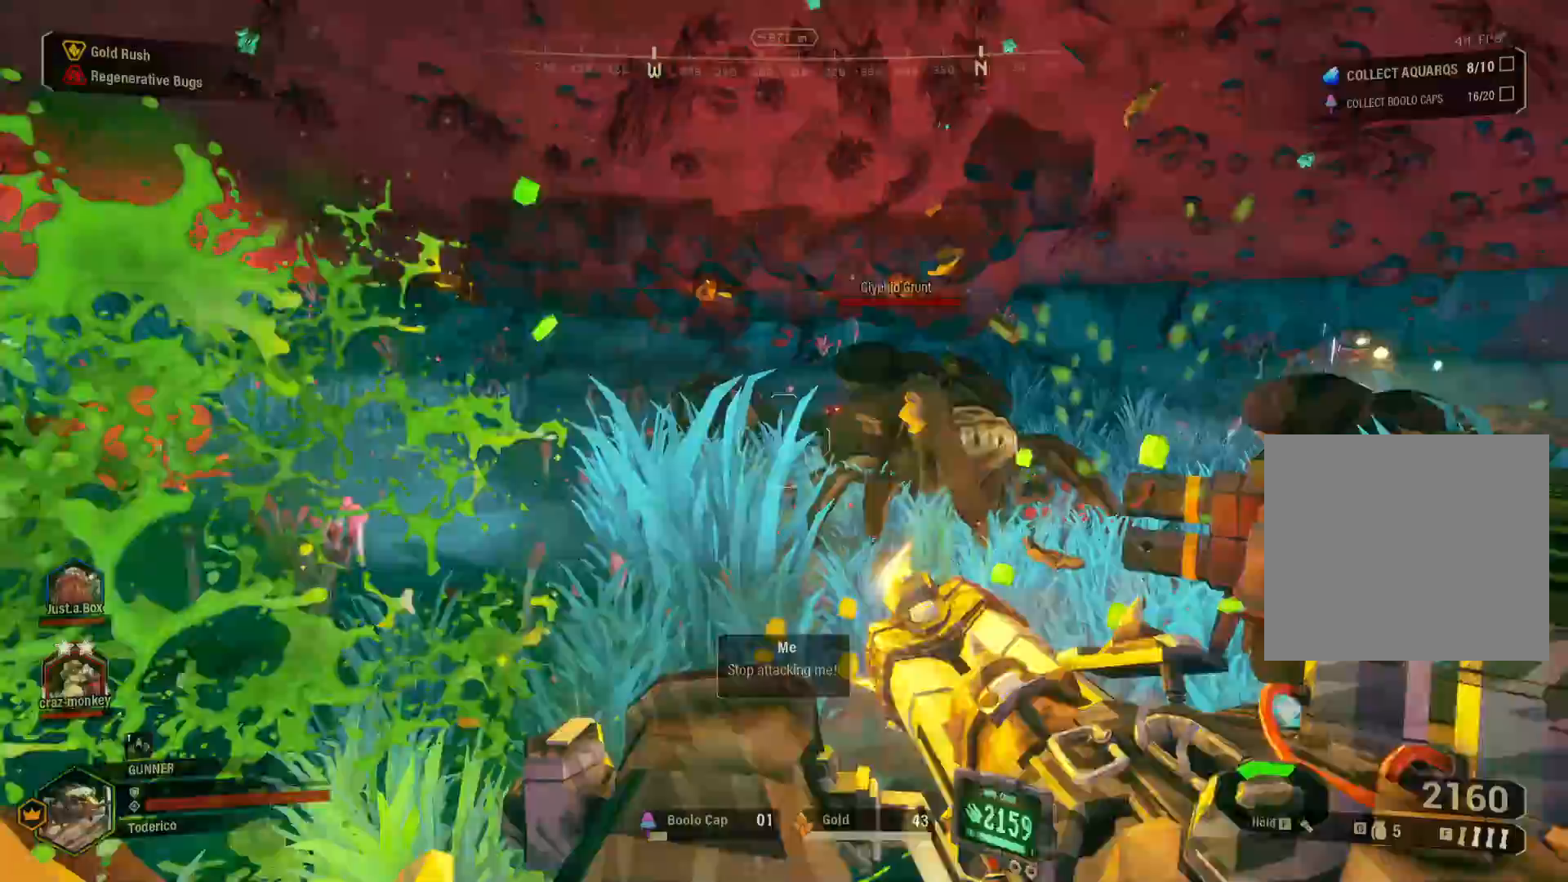
{"keys": ["a"], "events": []}
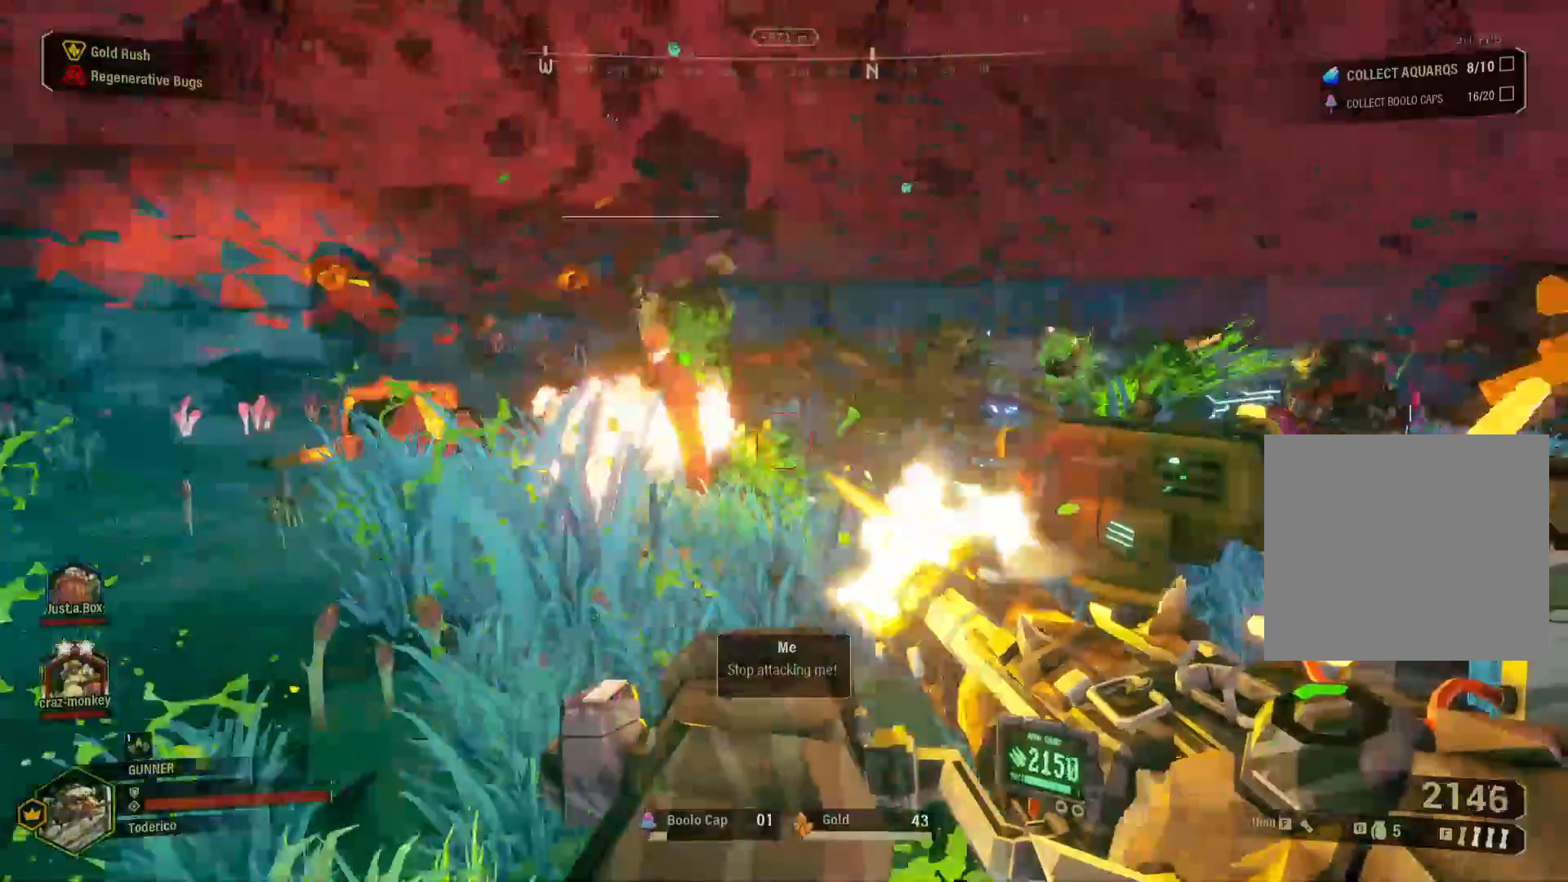
{"keys": ["a"], "events": []}
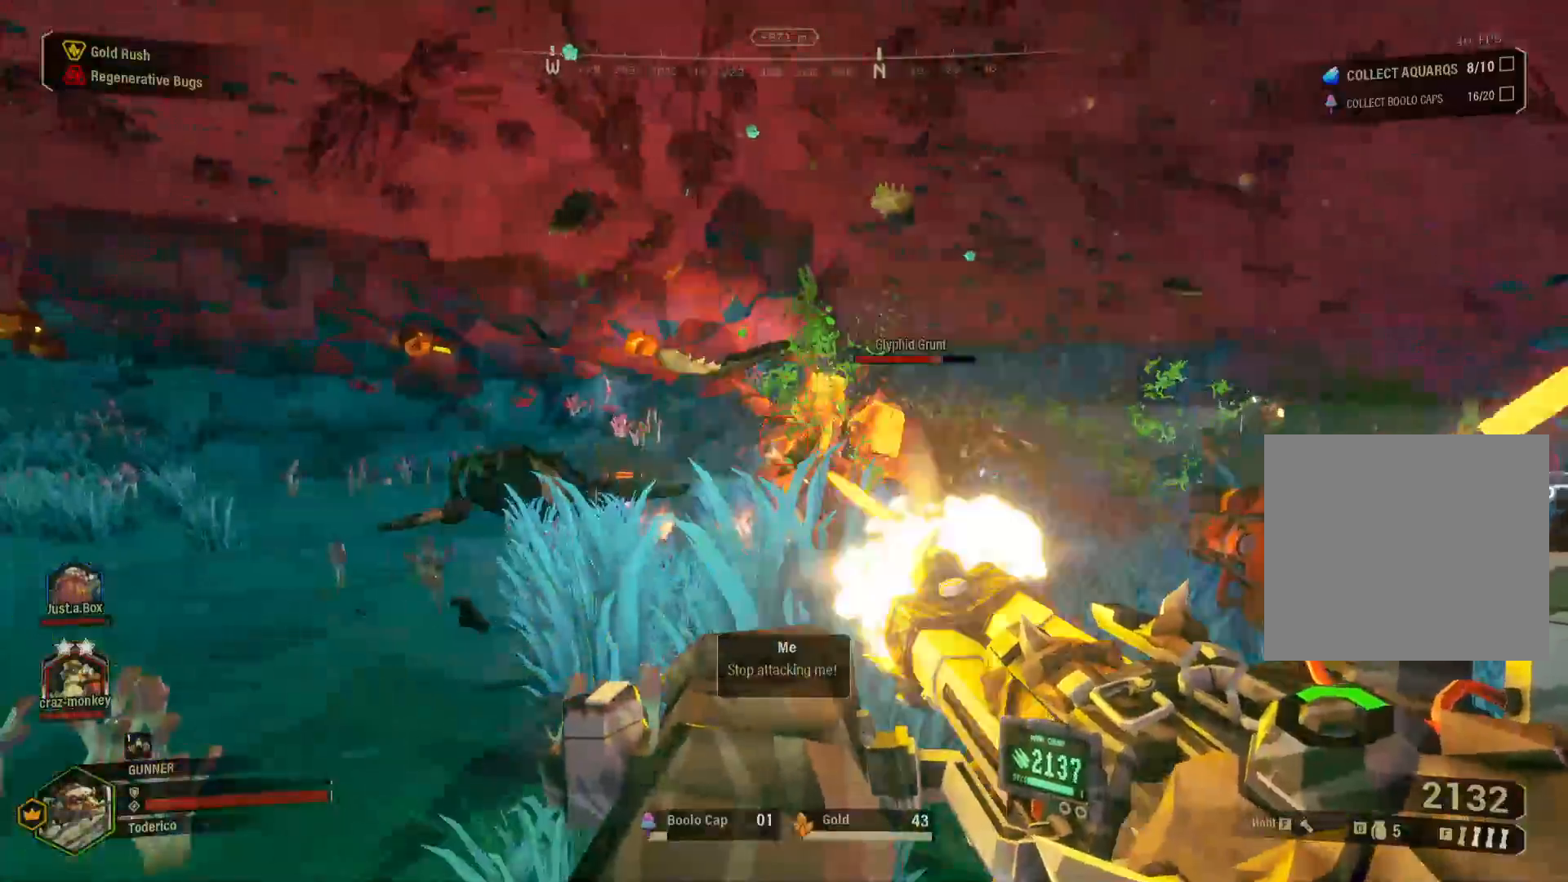
{"keys": ["a", "s"], "events": [[117, "s", "down"]]}
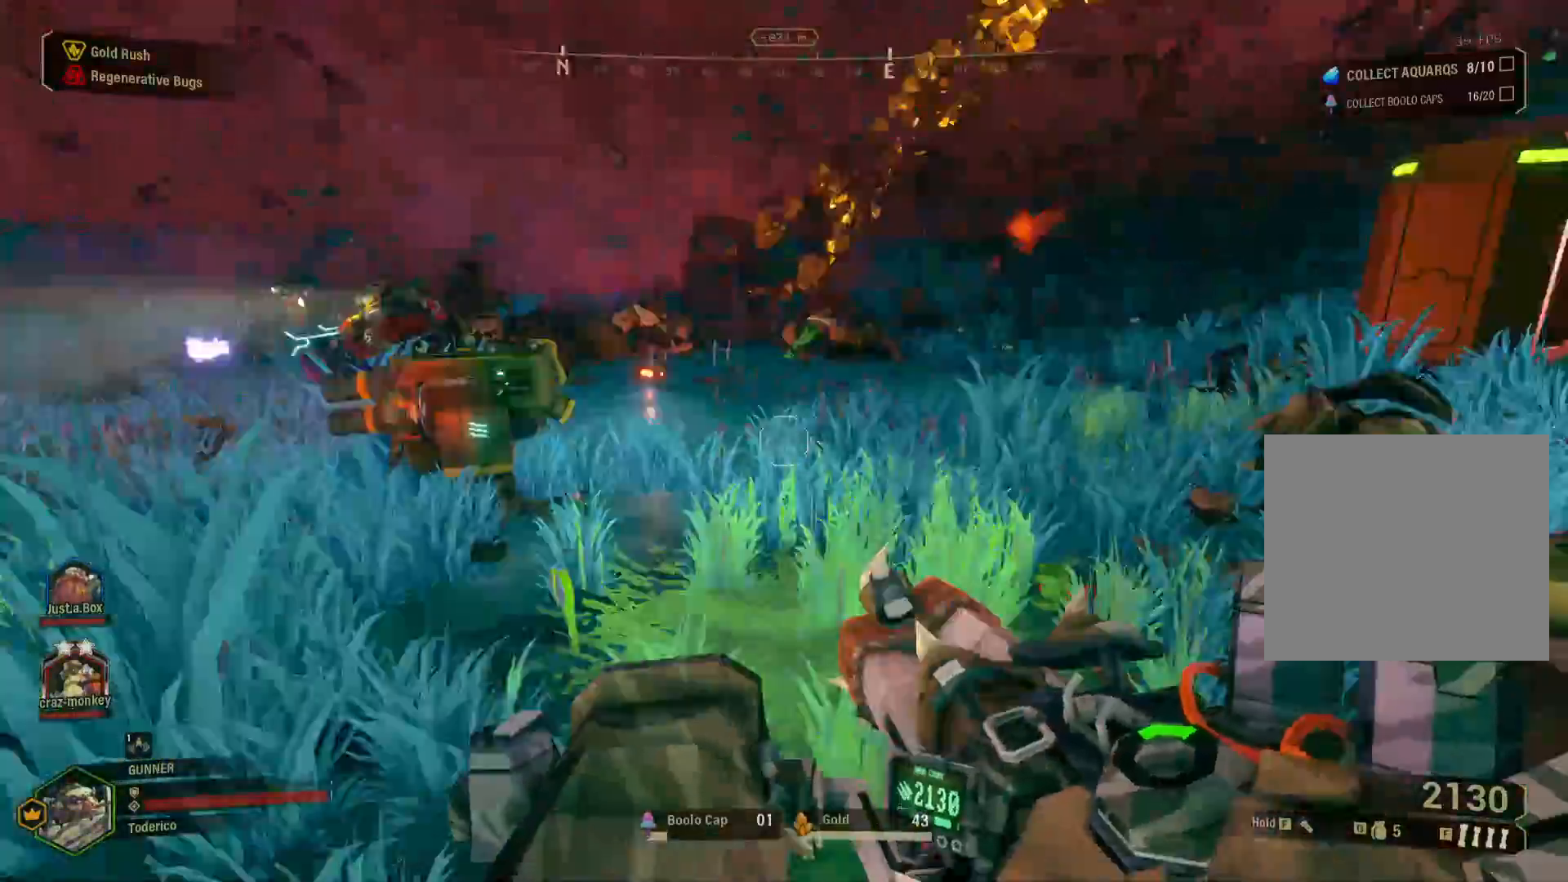
{"keys": ["a"], "events": [[300, "s", "up"]]}
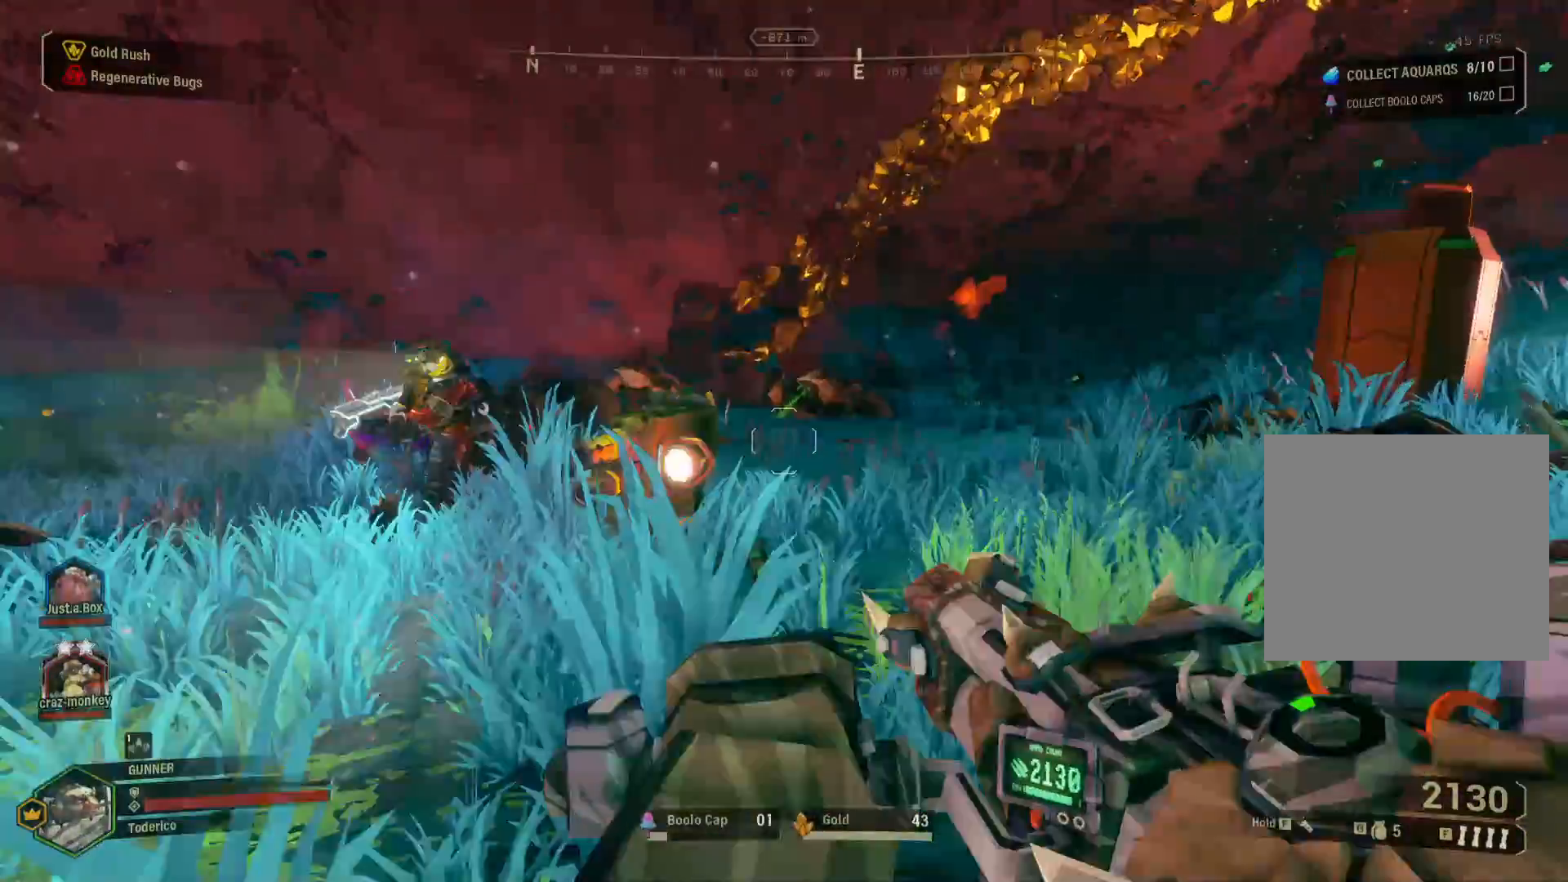
{"keys": ["a", "w"], "events": [[167, "w", "down"]]}
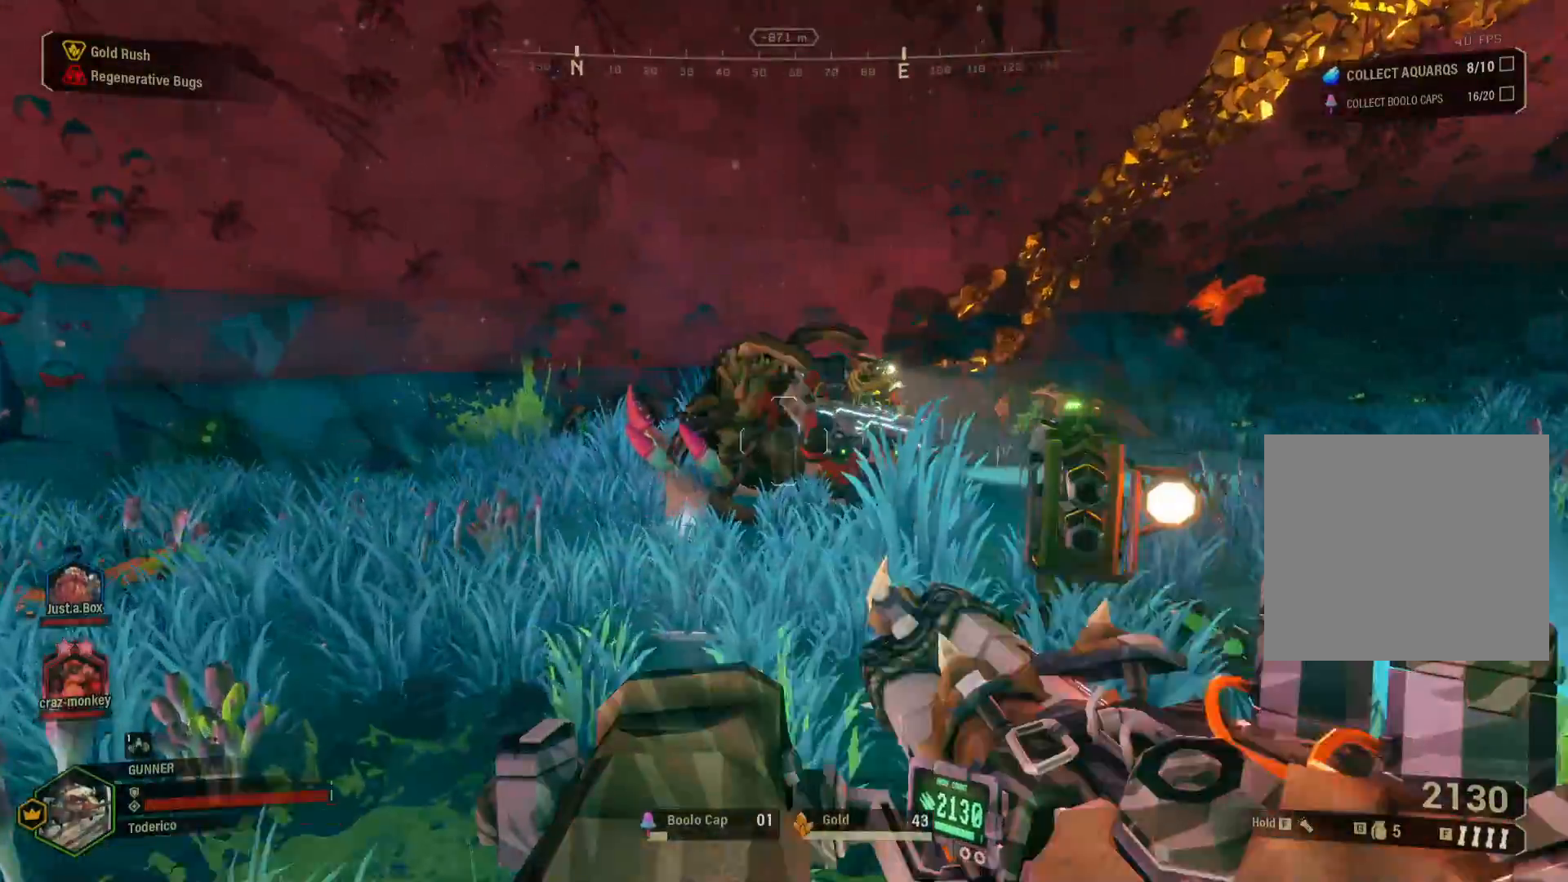
{"keys": ["w"], "events": [[383, "a", "up"]]}
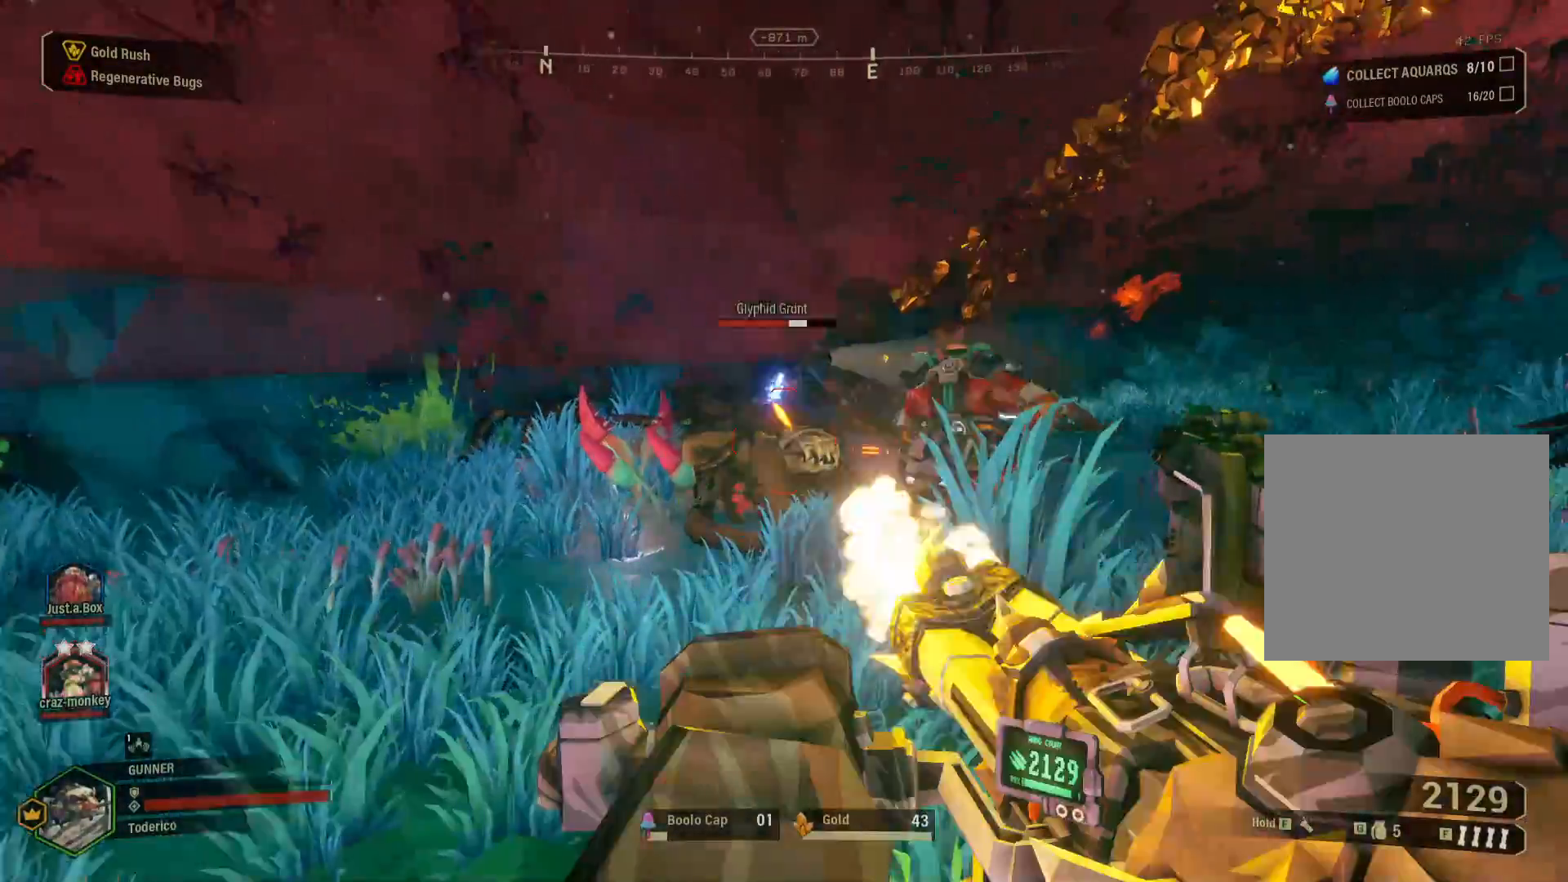
{"keys": ["w"]}
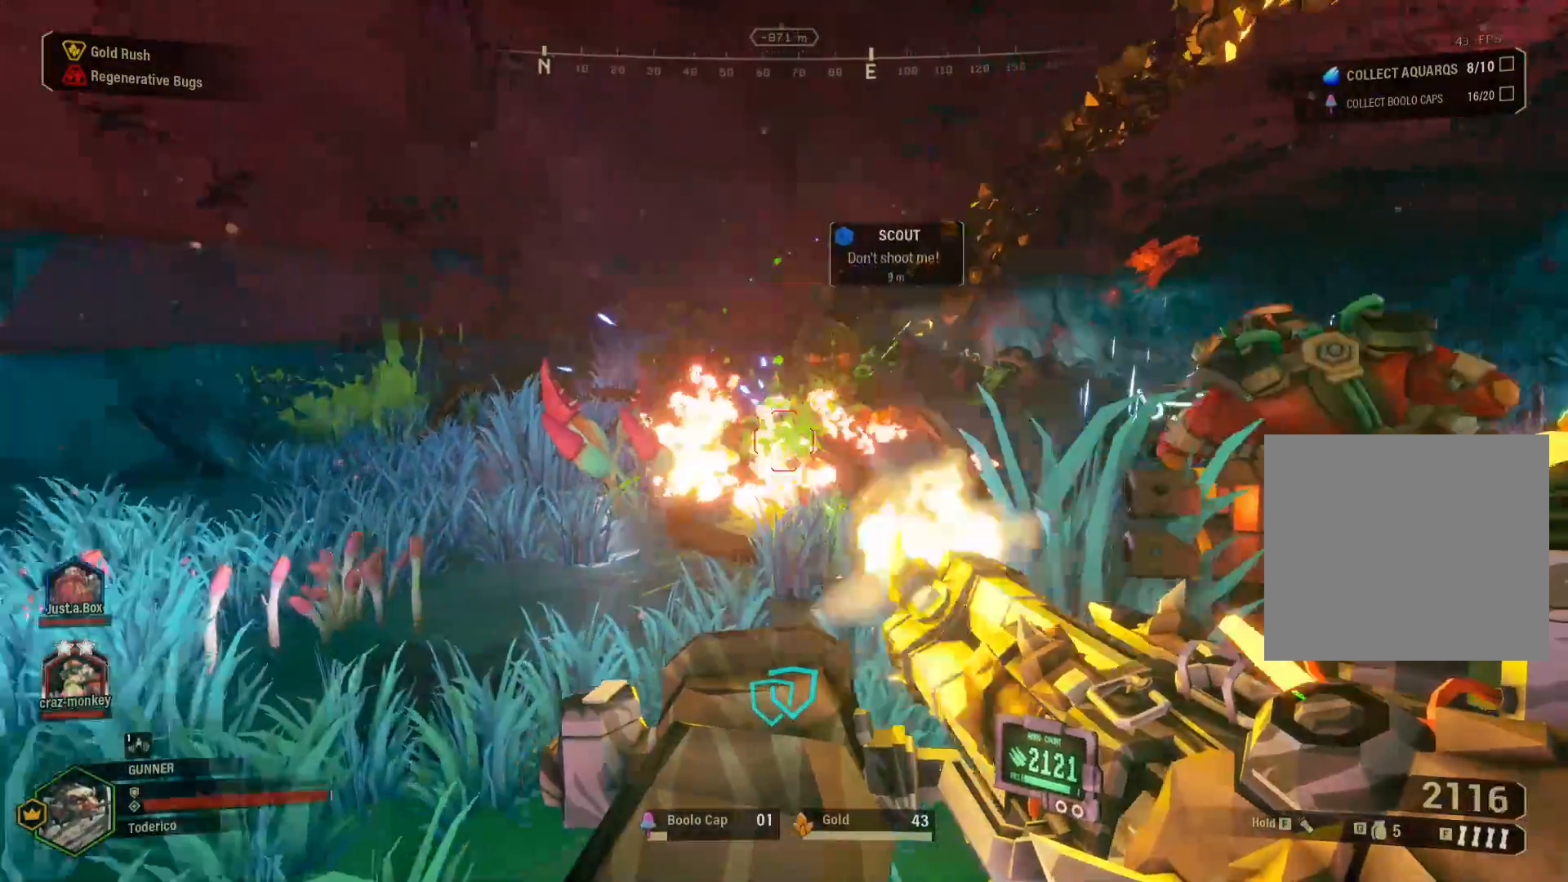
{"keys": ["a", "w"], "events": [[167, "a", "down"]]}
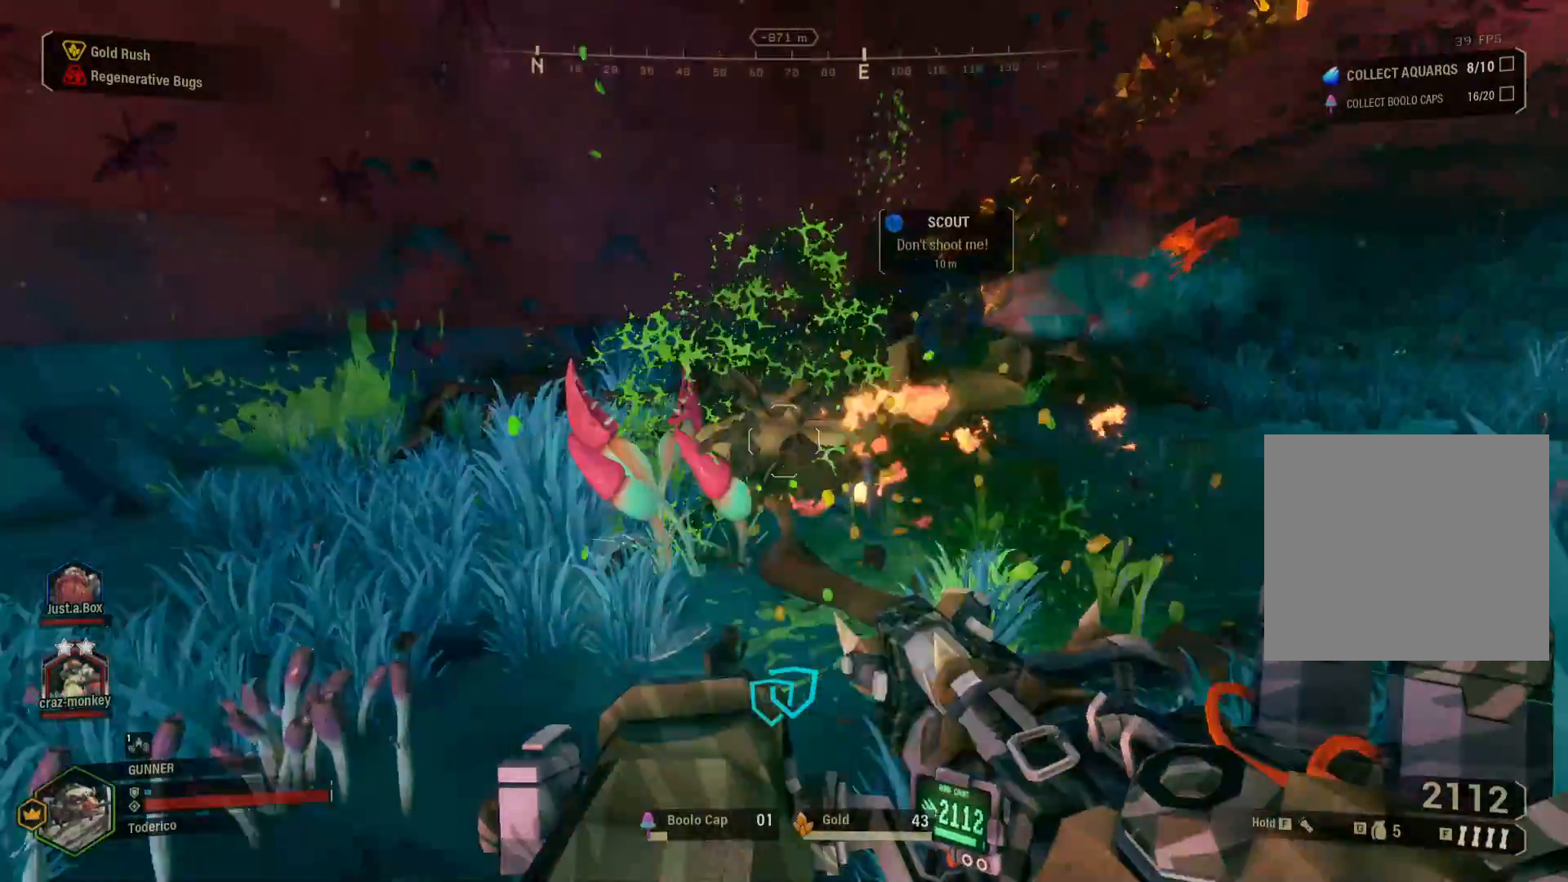
{"keys": ["d"], "events": [[217, "w", "up"], [383, "a", "up"], [383, "s", "down"], [417, "d", "down"], [467, "s", "up"]]}
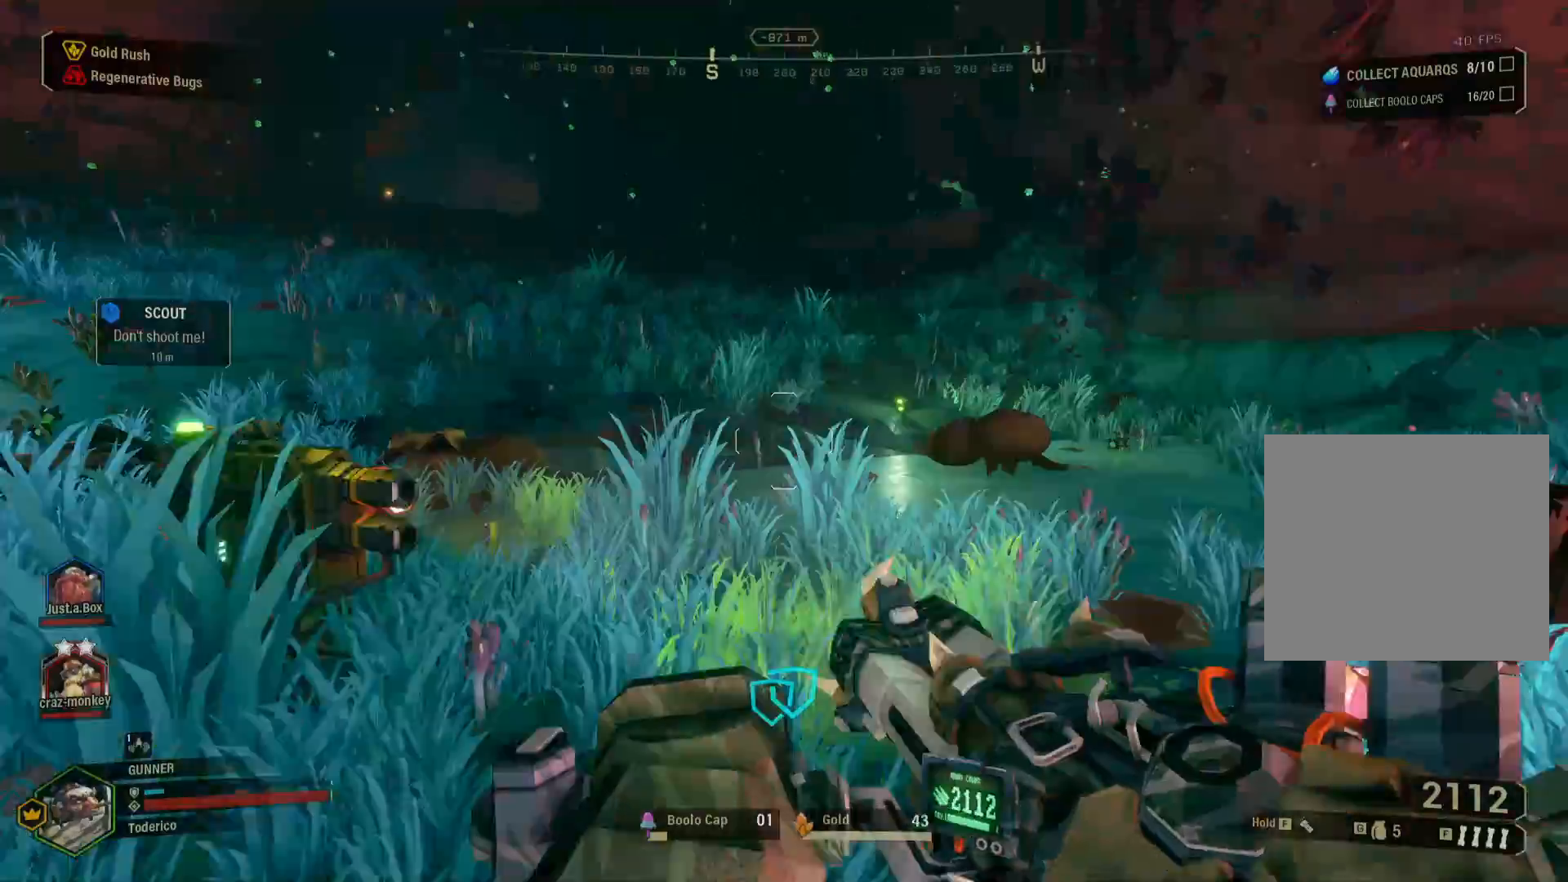
{"keys": ["a", "w"], "events": [[200, "w", "down"], [283, "d", "up"], [383, "a", "down"]]}
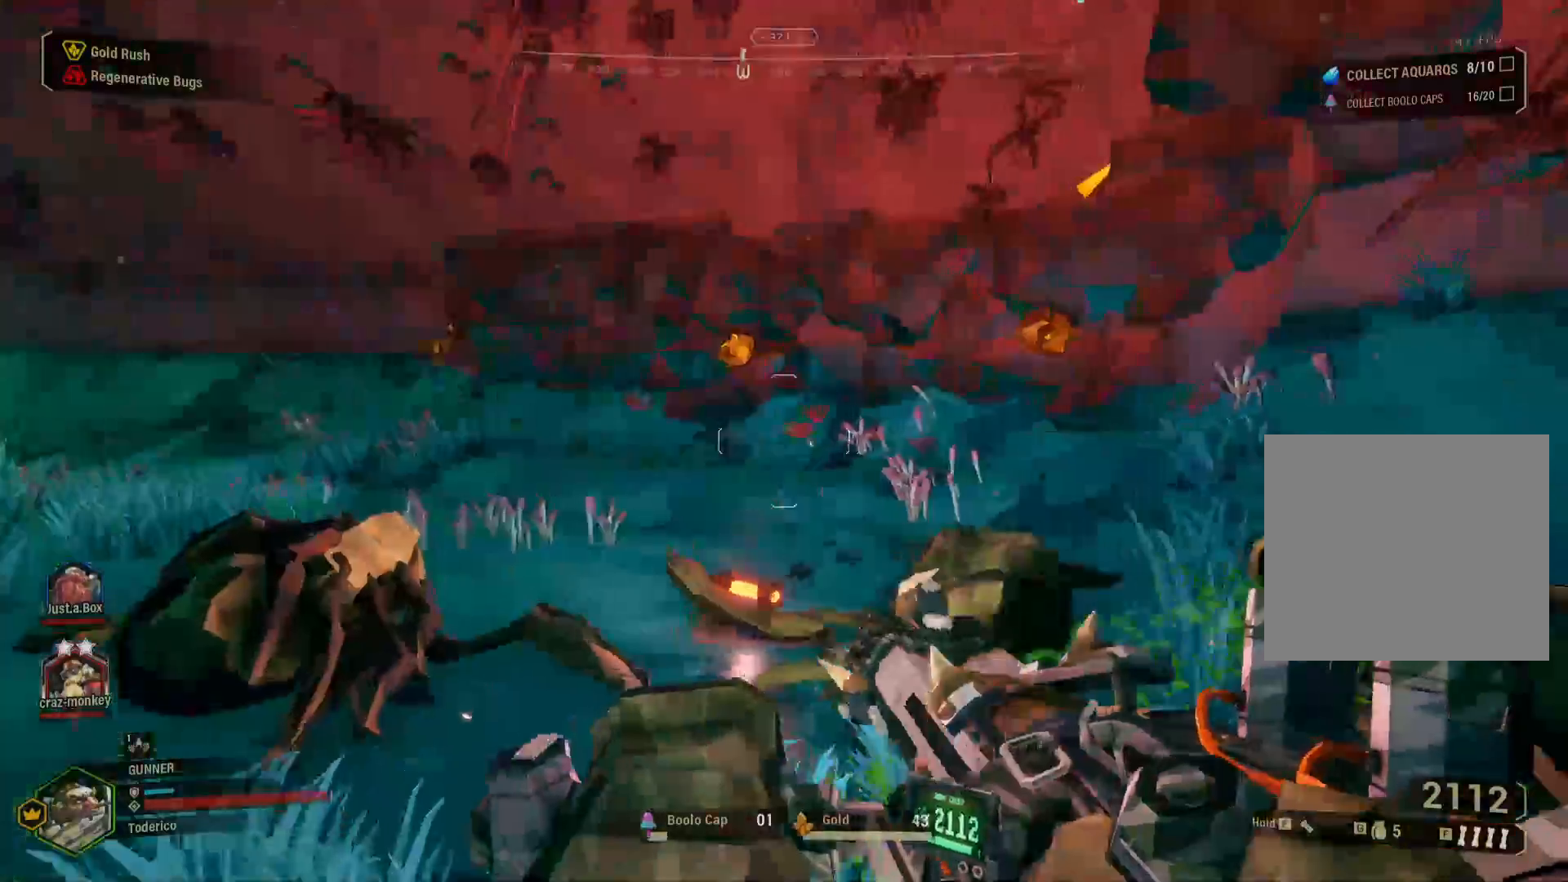
{"keys": ["a"], "events": [[450, "w", "up"]]}
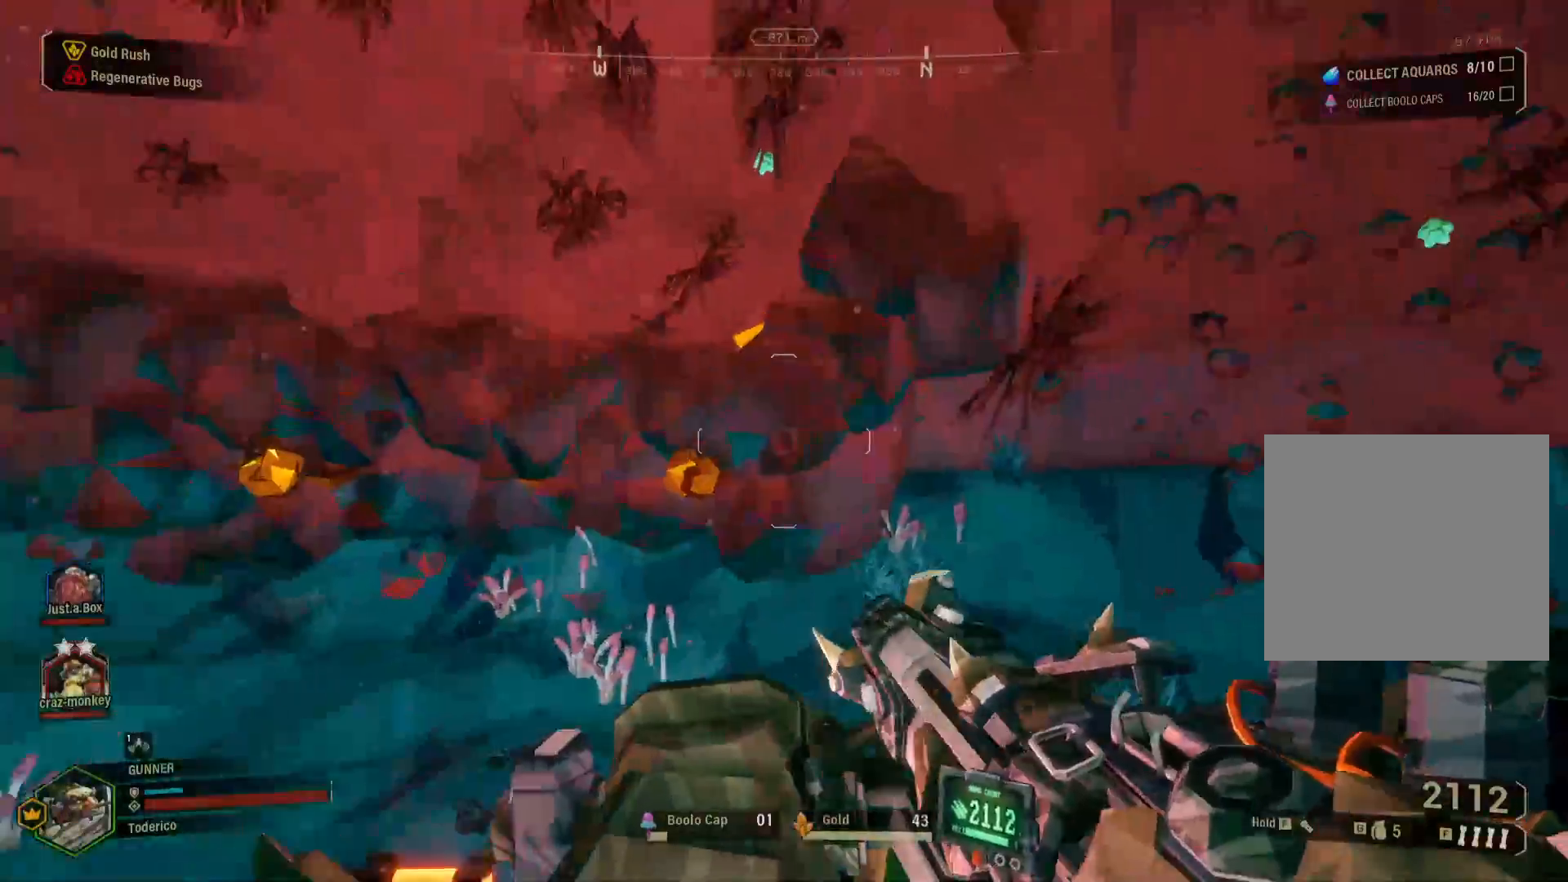
{"keys": ["a"], "events": []}
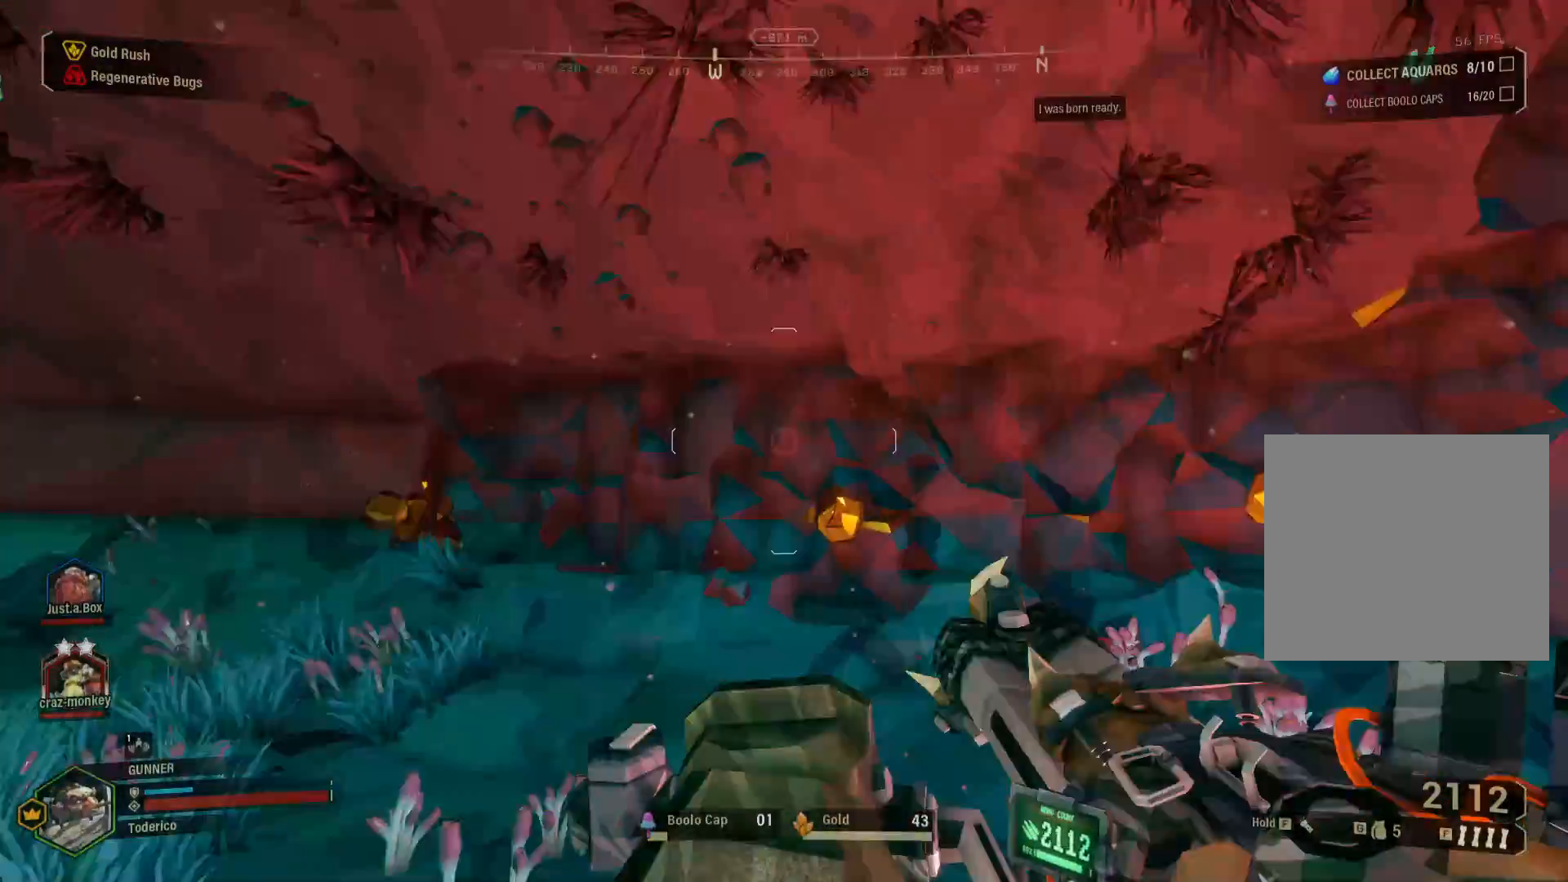
{"keys": ["a", "shift", "w"], "events": [[17, "w", "down"], [50, "shift", "down"]]}
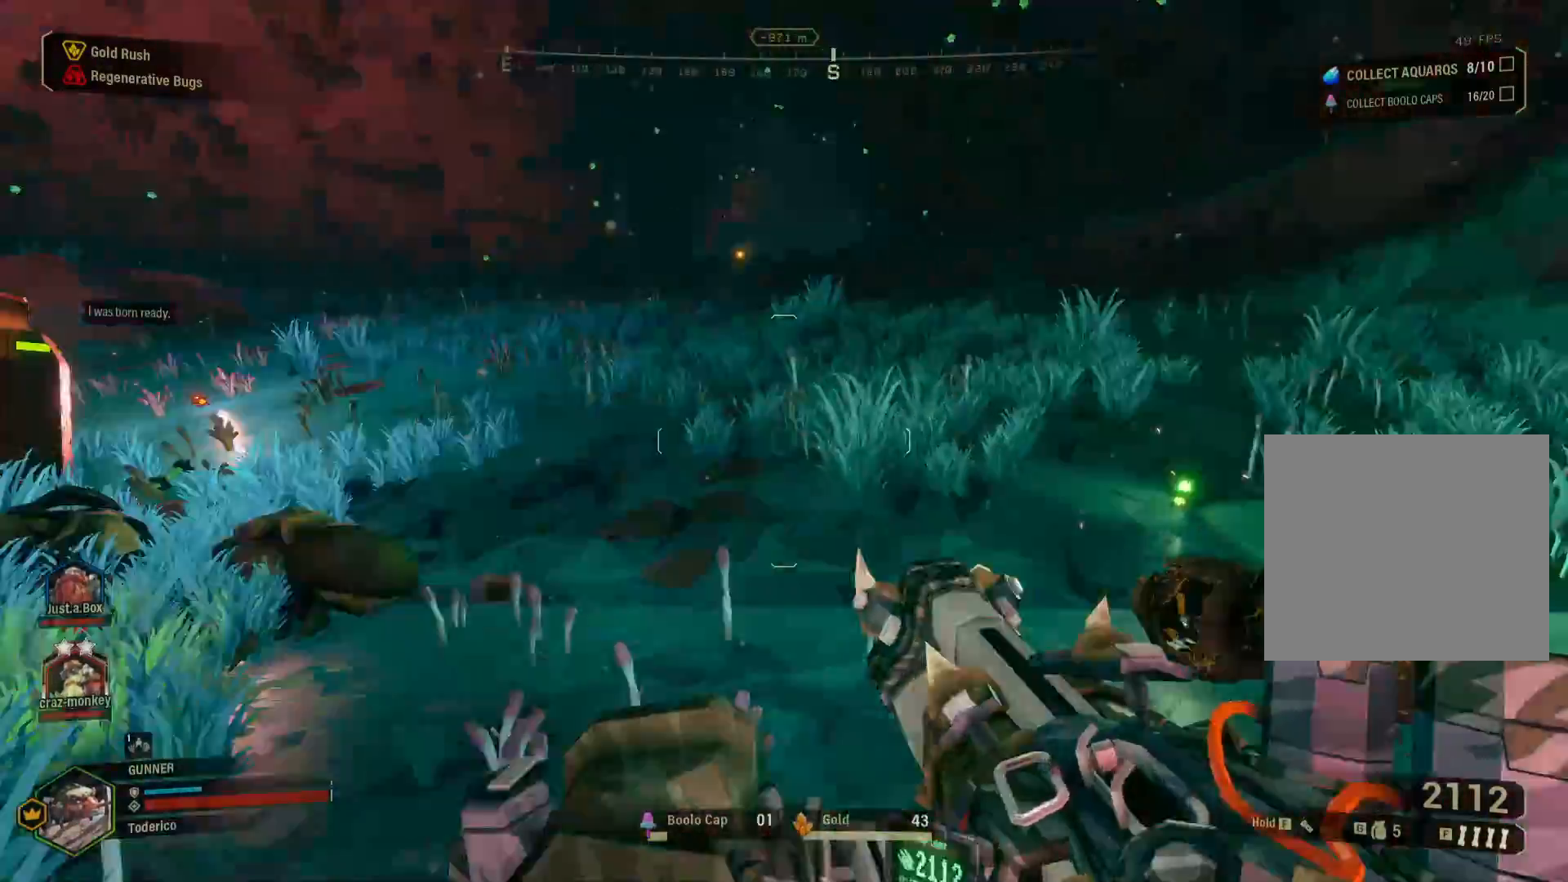
{"keys": ["shift", "w"], "events": [[100, "a", "up"]]}
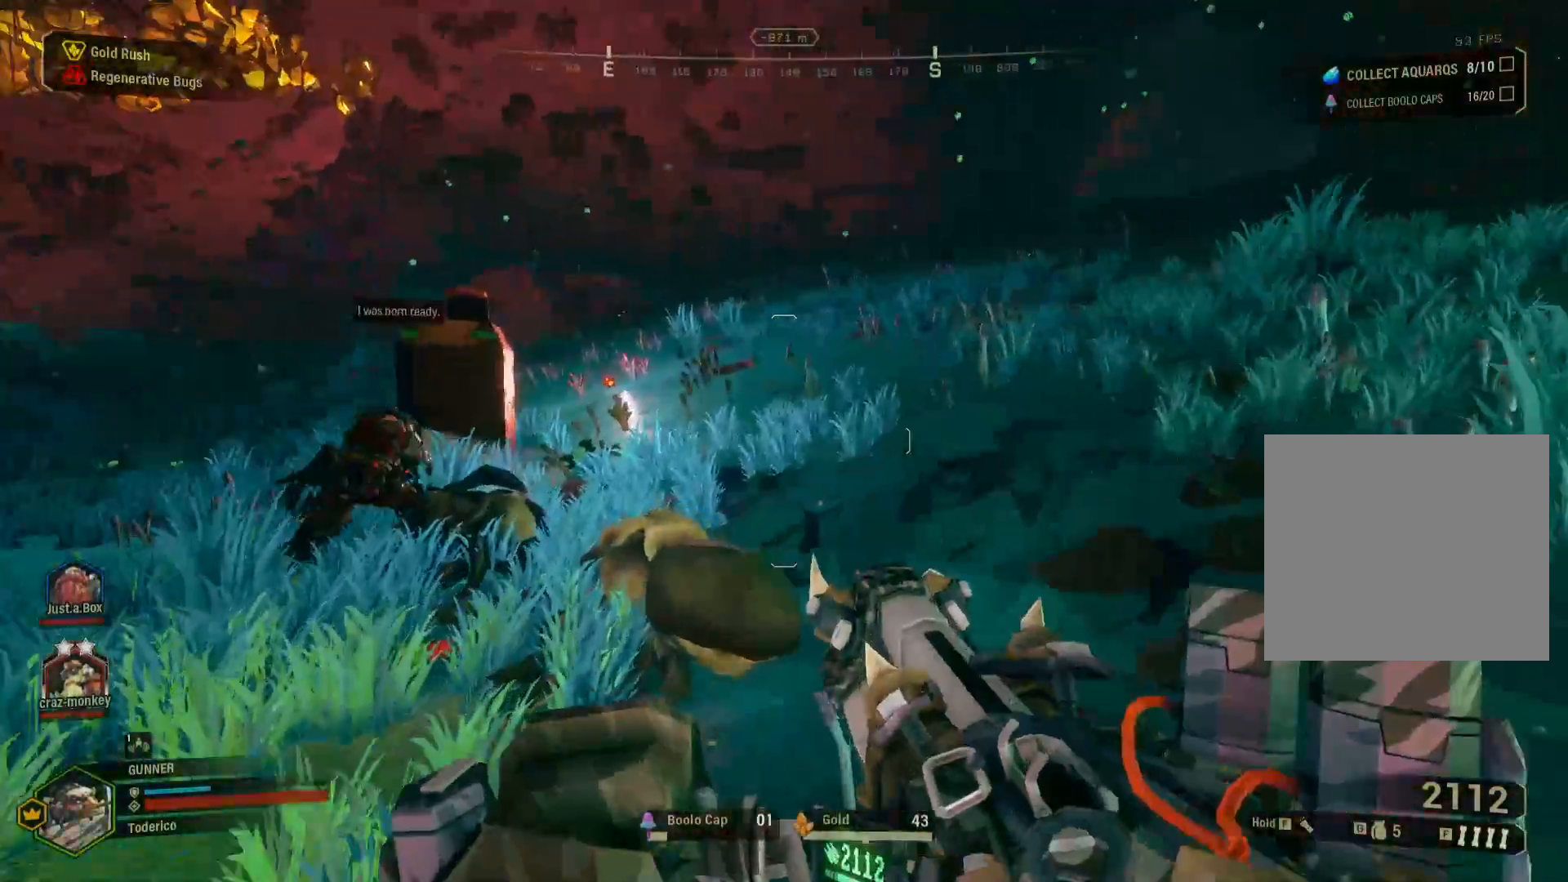
{"keys": ["d", "shift", "w"], "events": [[417, "d", "down"]]}